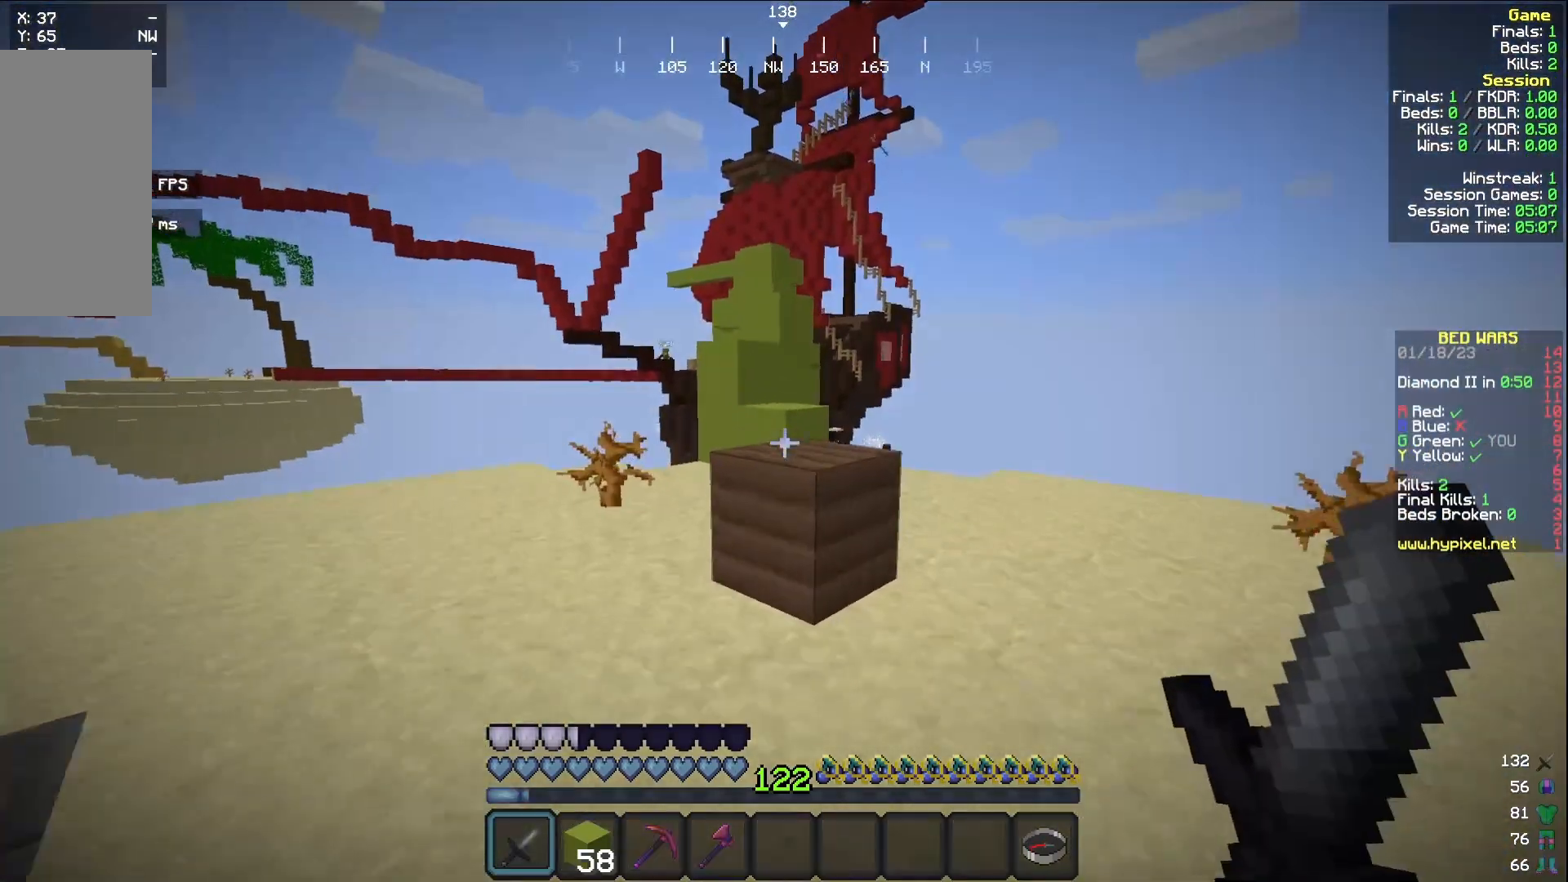
Gameplay with keyboard and mouse; each line is a JSON object with the keys and mouse buttons held at the frame after it. "events" lists presses ("down") and releases ("up") of "a", "d", "s", "w", "mouse_left" and "mouse_right" between this image and that frame as [ms after this image, input, new state], when the widget could be followed in between. "mouse_left", "mouse_right" = the "left", "right" buttons of the "mouse" list. No other keys are recorded. Fast repeated clicks can show as one long hold. Mouse movement is not recorded.
{"keys": ["w"], "mouse": [], "events": []}
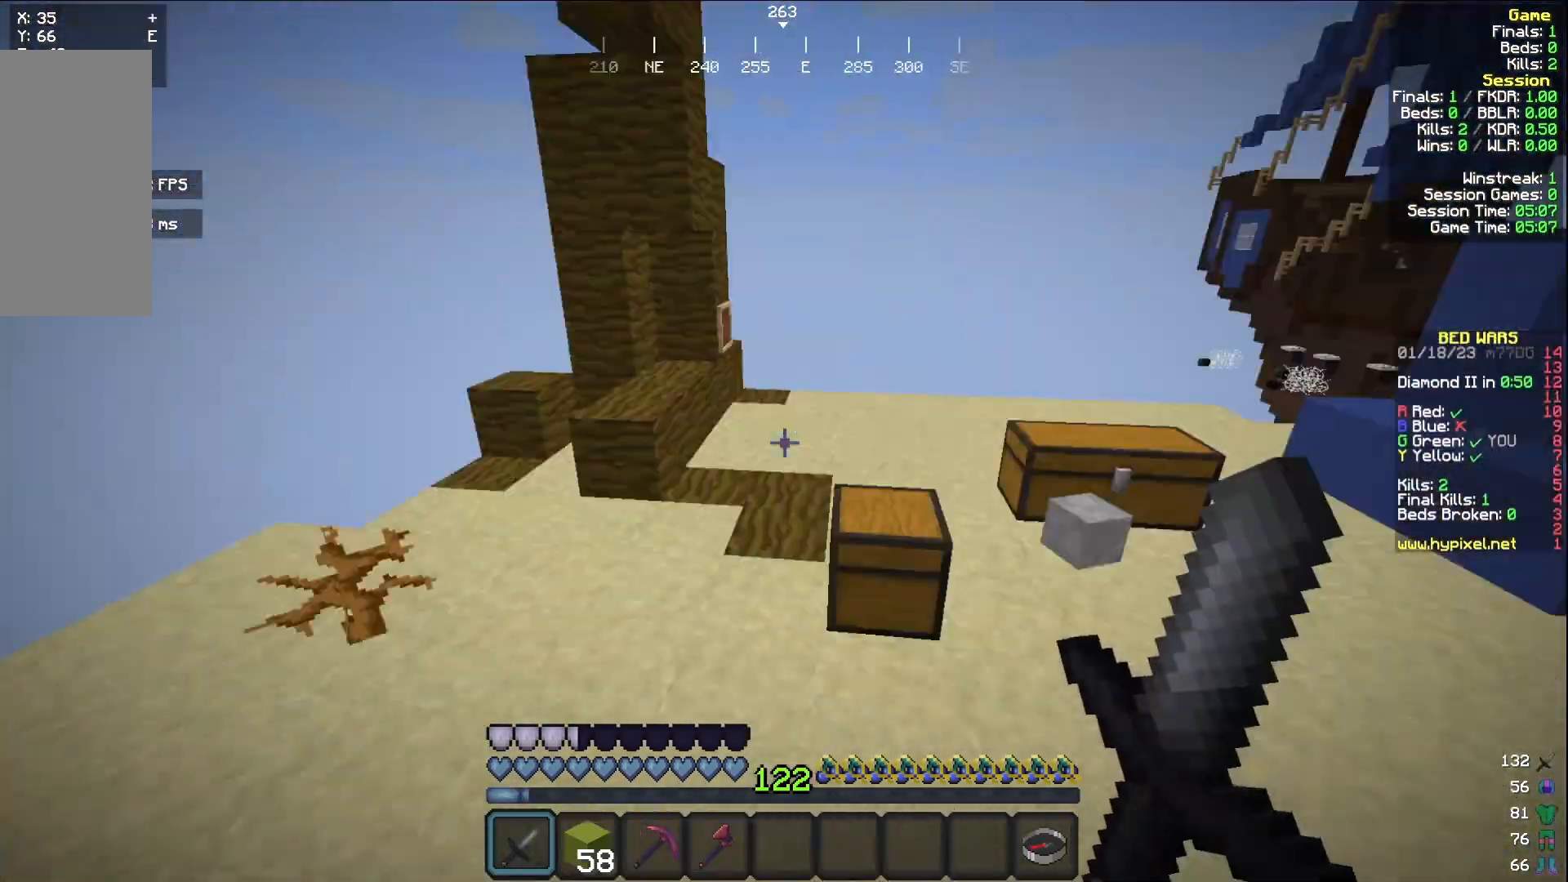
{"keys": [], "mouse": [], "events": [[33, "w", "up"], [133, "w", "down"], [183, "d", "down"], [400, "mouse_right", "down"], [483, "w", "up"], [500, "d", "up"], [500, "mouse_right", "up"]]}
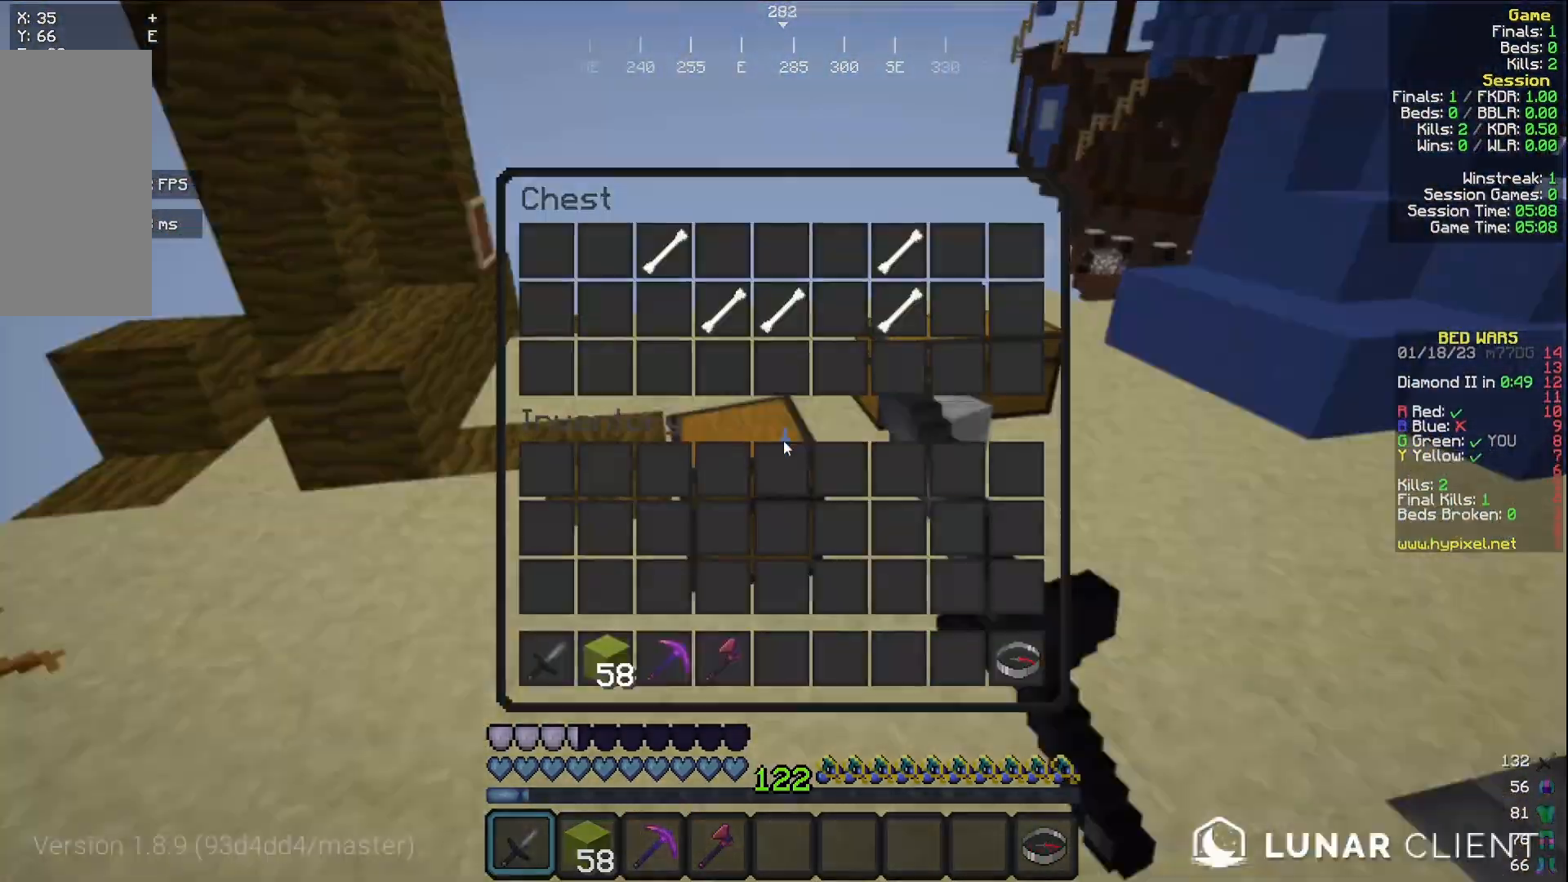
{"keys": [], "mouse": [], "events": []}
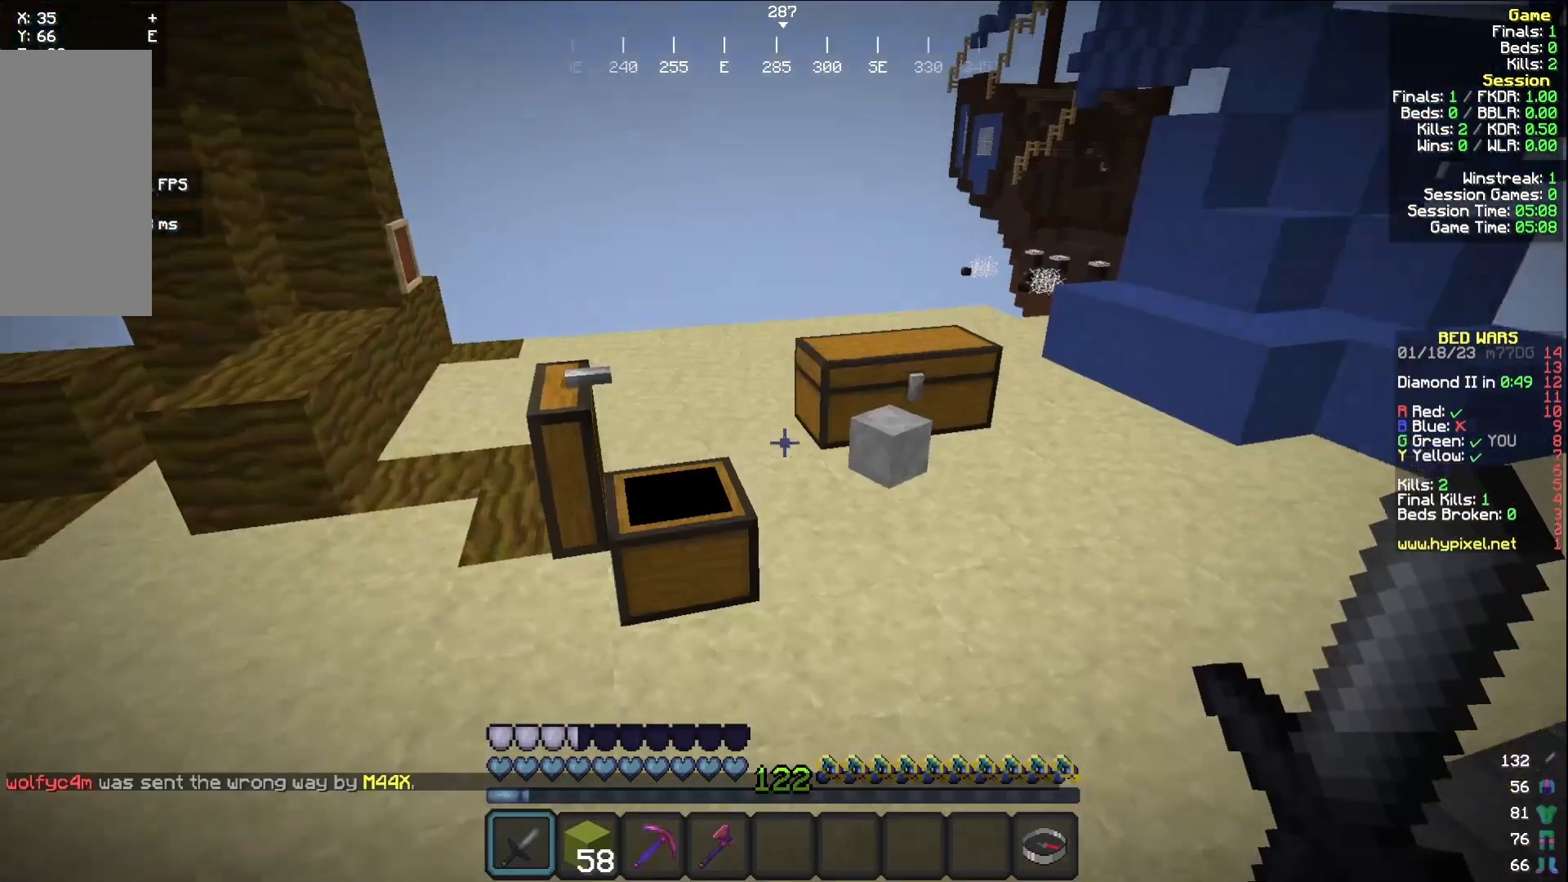
{"keys": ["d", "w"], "mouse": ["right"], "events": [[17, "w", "down"], [250, "d", "down"], [500, "mouse_right", "down"]]}
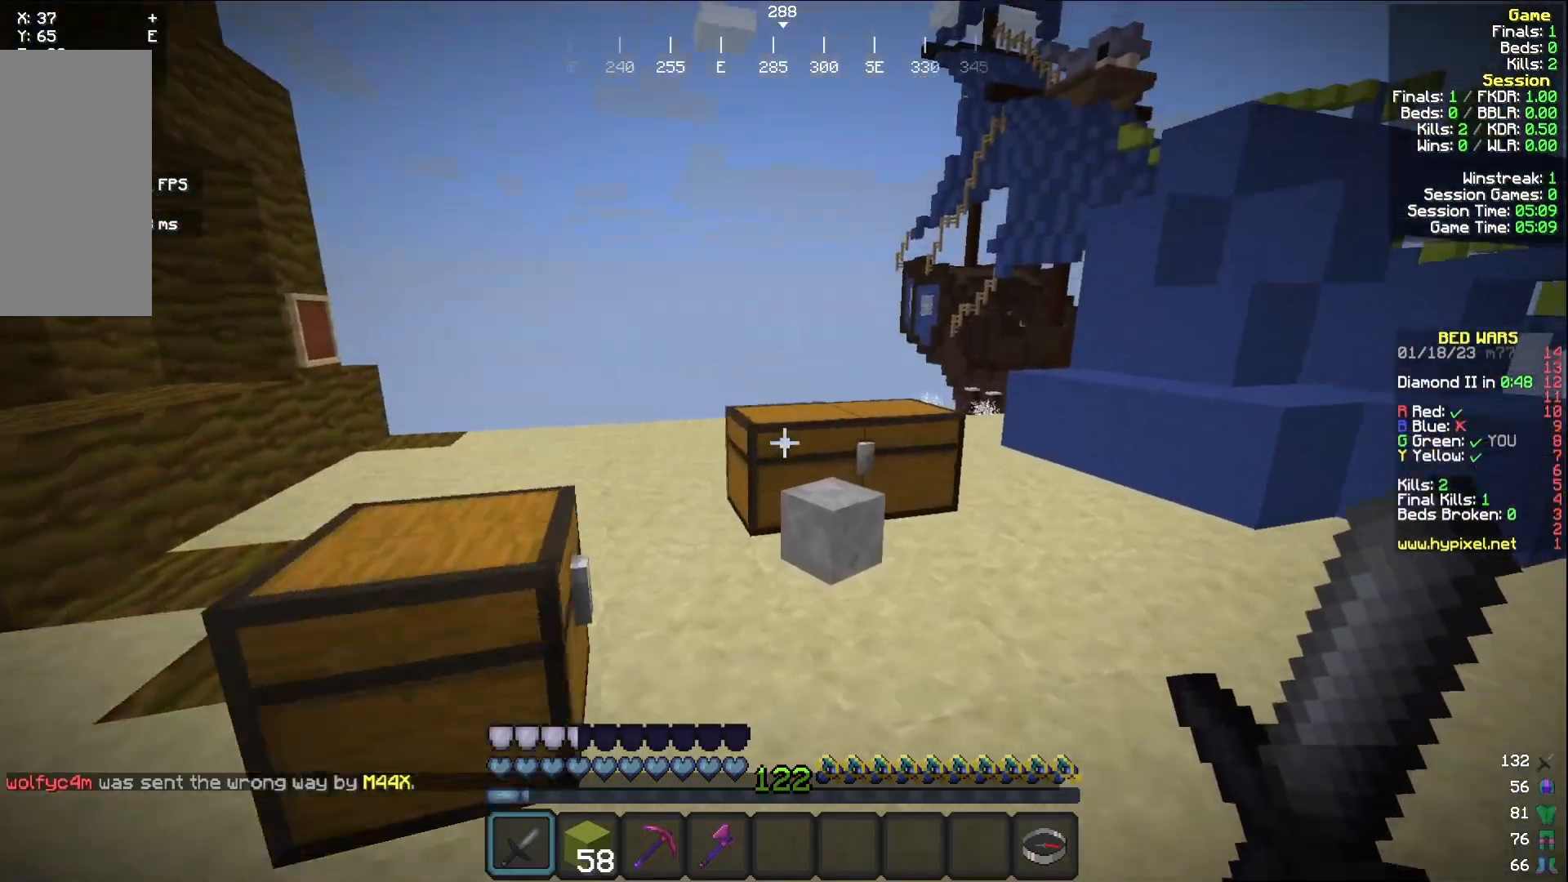
{"keys": [], "mouse": [], "events": [[33, "d", "up"], [167, "mouse_right", "up"], [167, "w", "up"]]}
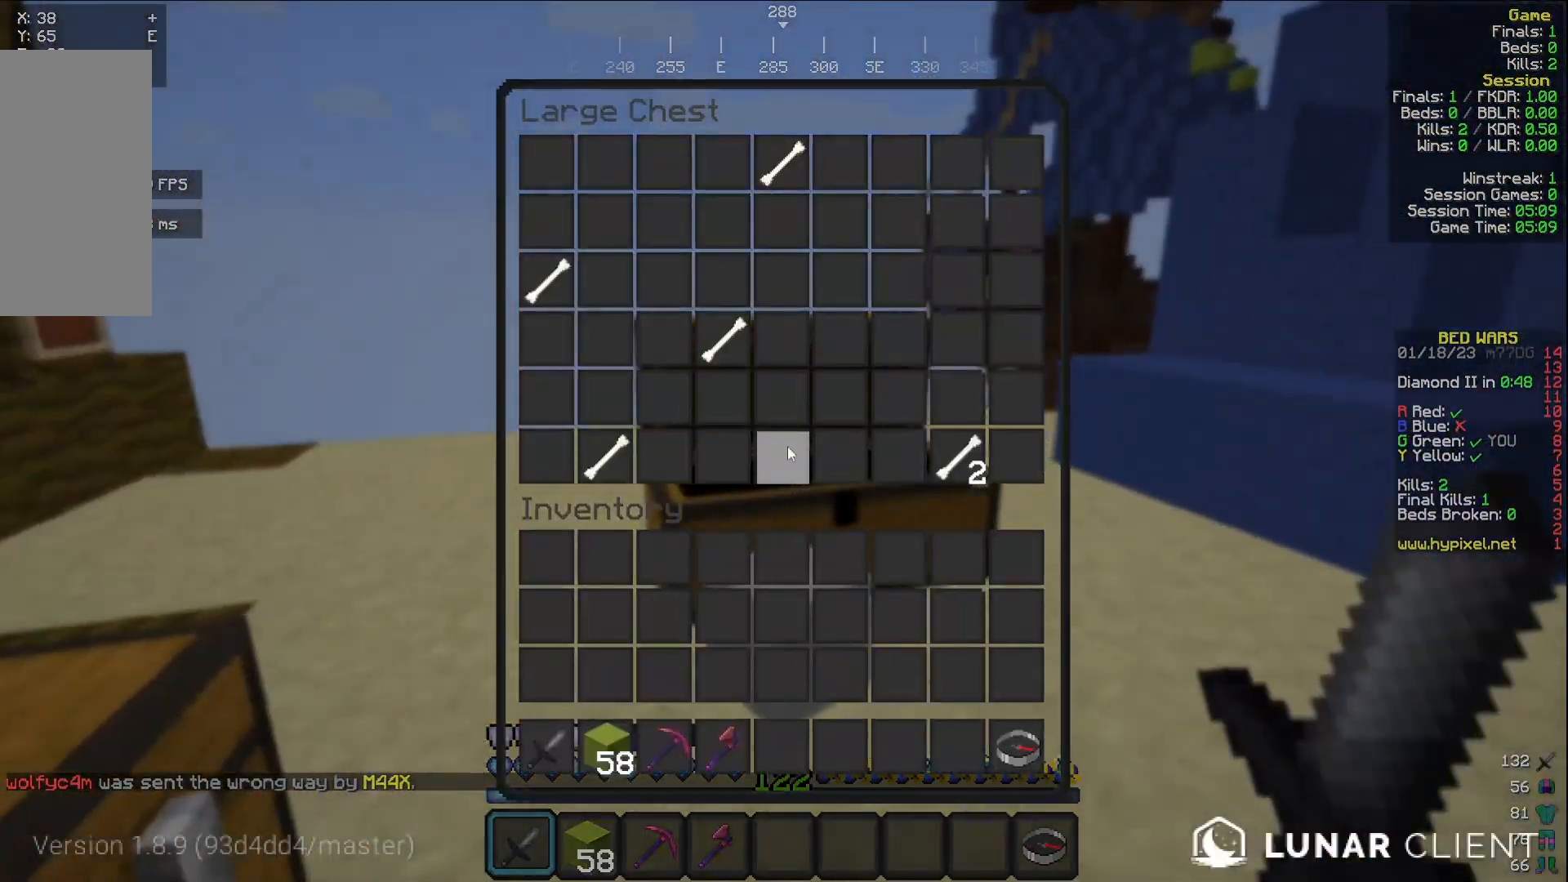
{"keys": [], "mouse": [], "events": []}
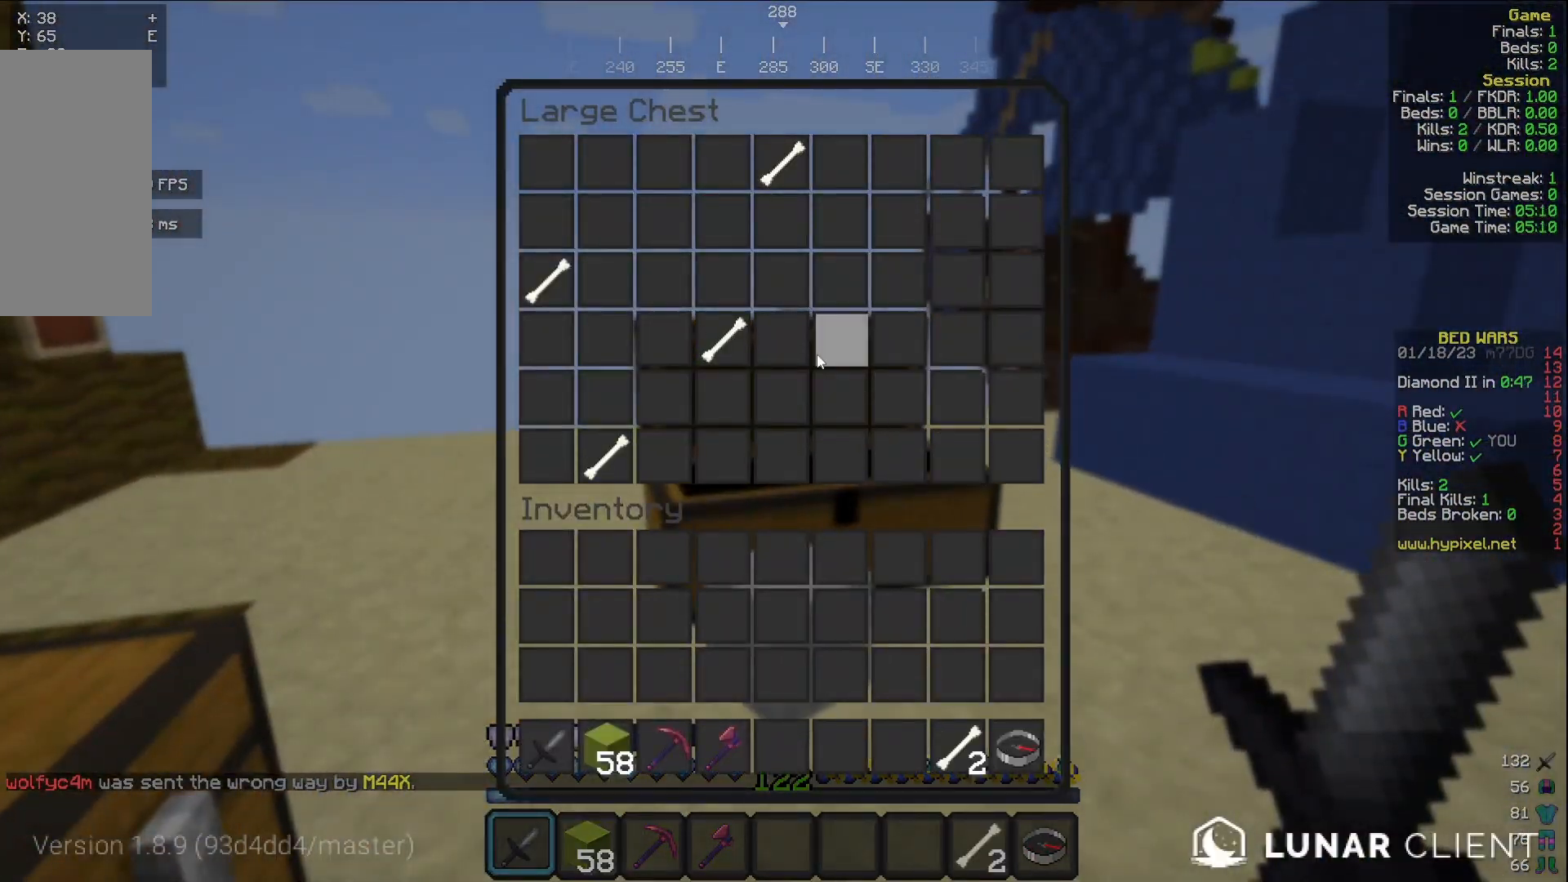
{"keys": [], "mouse": [], "events": []}
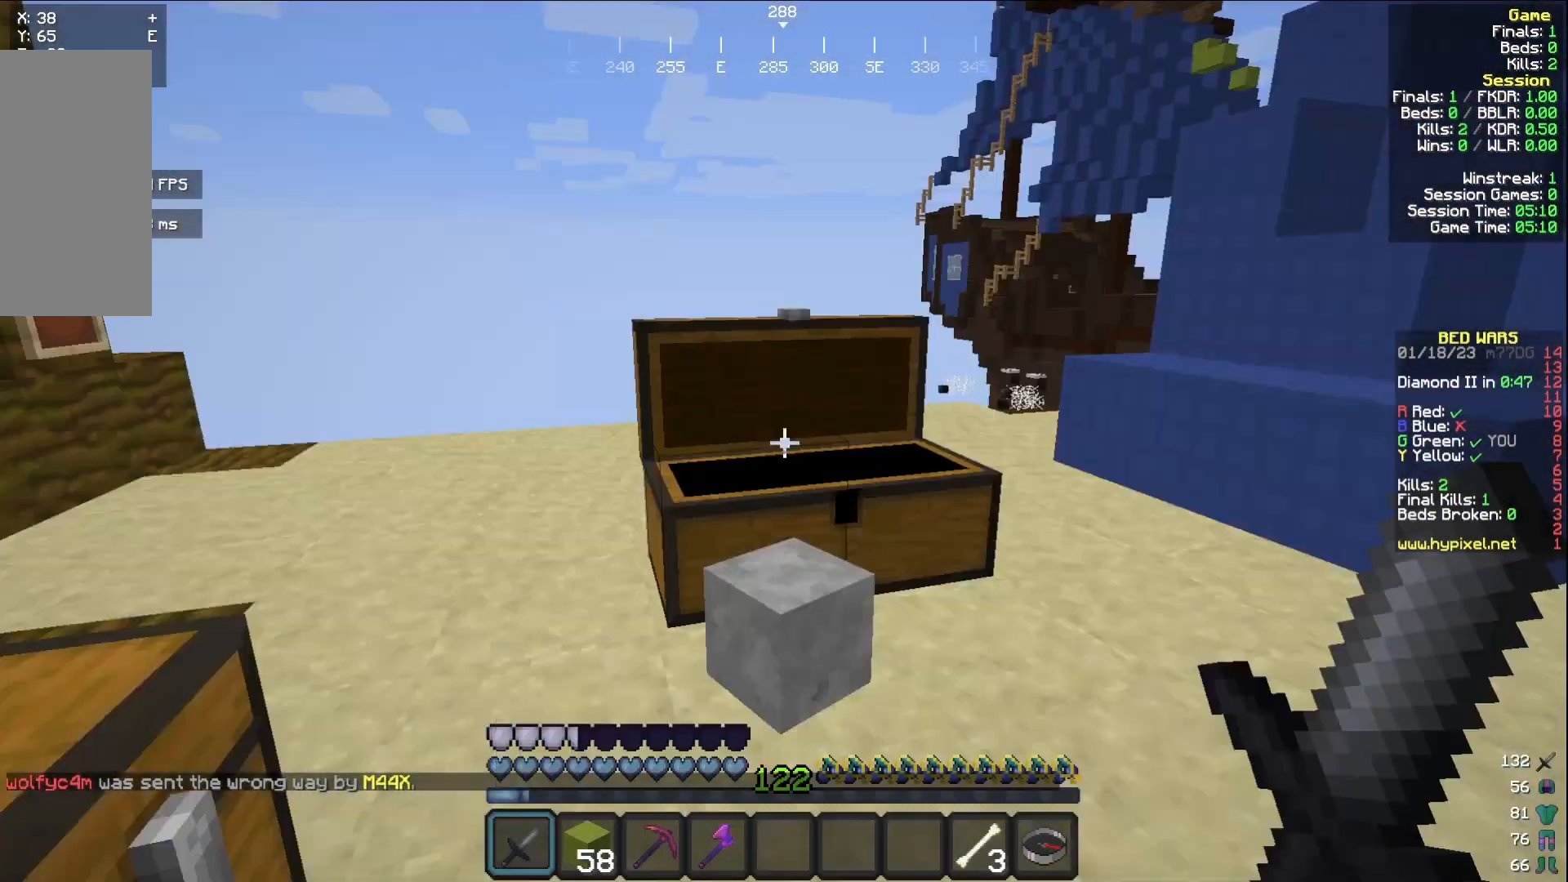
{"keys": ["w"], "mouse": [], "events": [[433, "w", "down"]]}
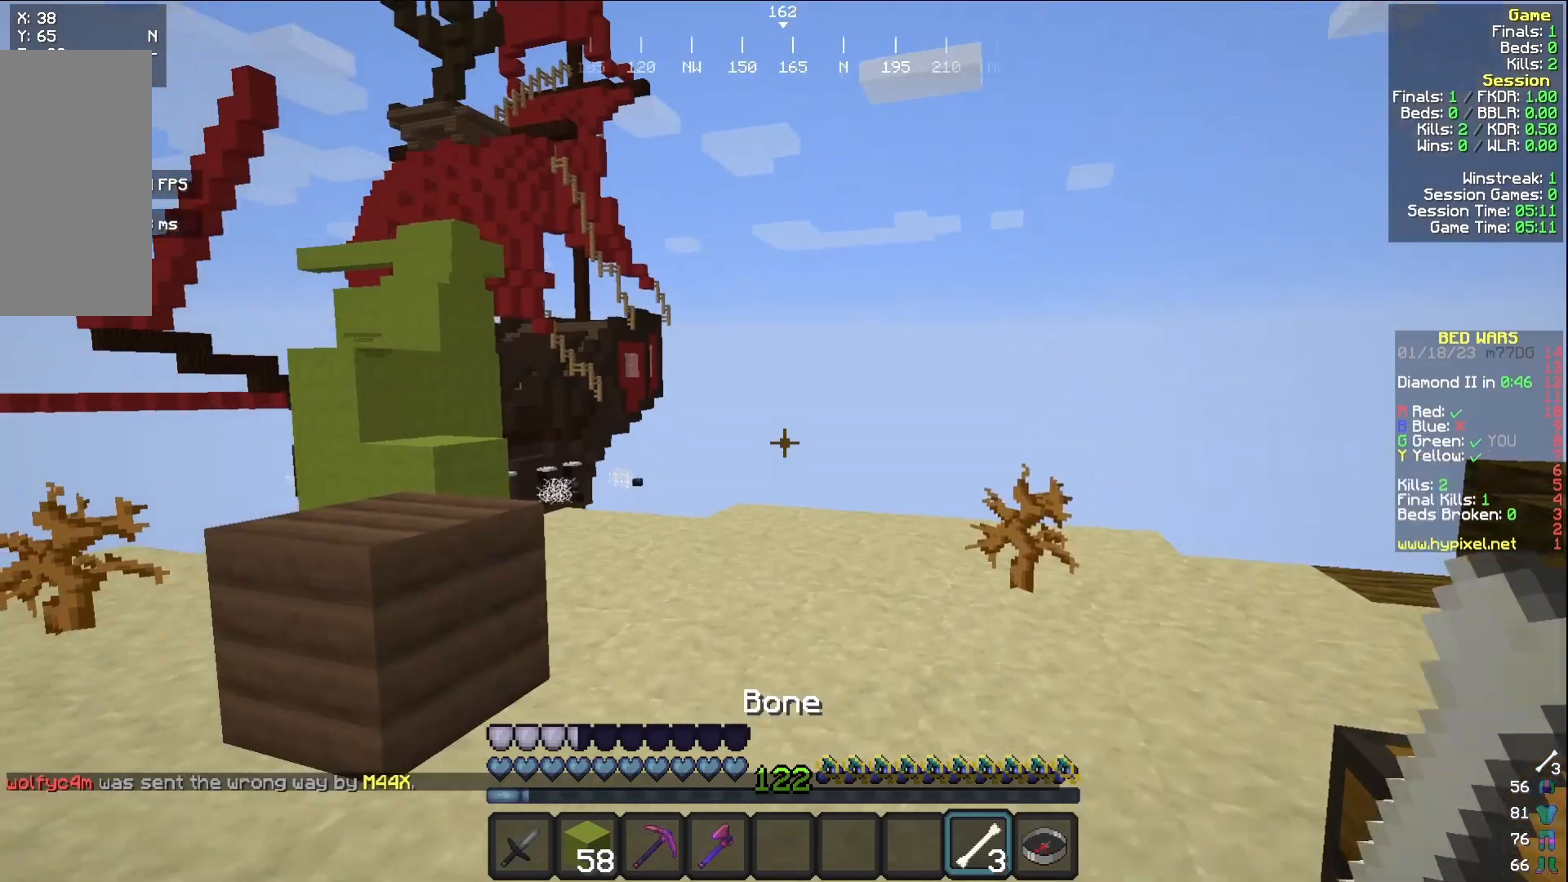
{"keys": ["a", "w"], "mouse": [], "events": [[383, "a", "down"]]}
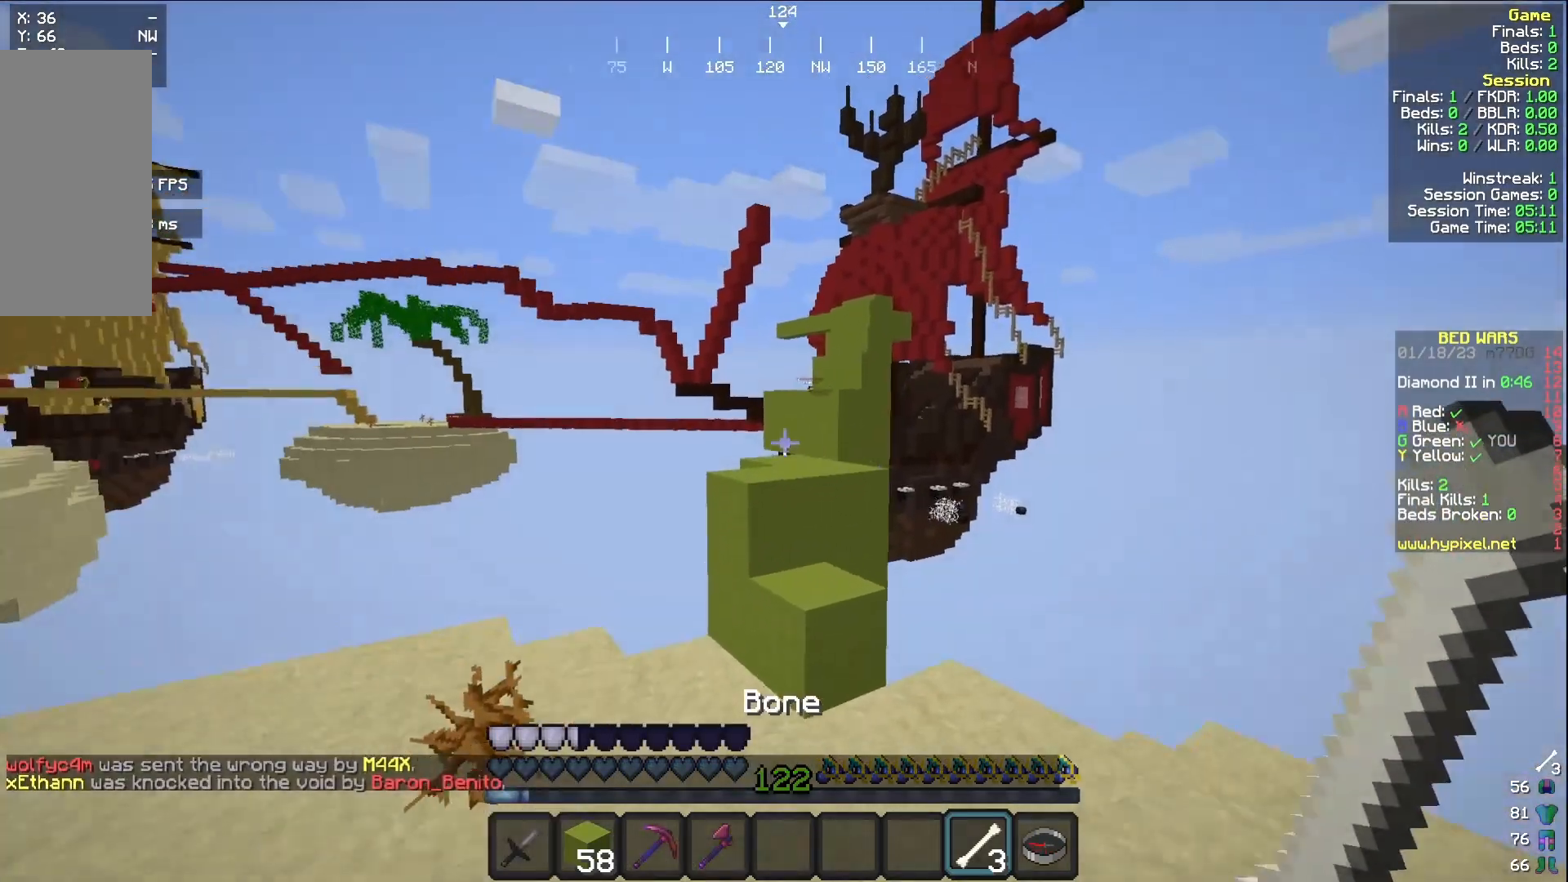
{"keys": ["w"], "mouse": [], "events": [[100, "a", "up"], [333, "d", "down"], [500, "d", "up"]]}
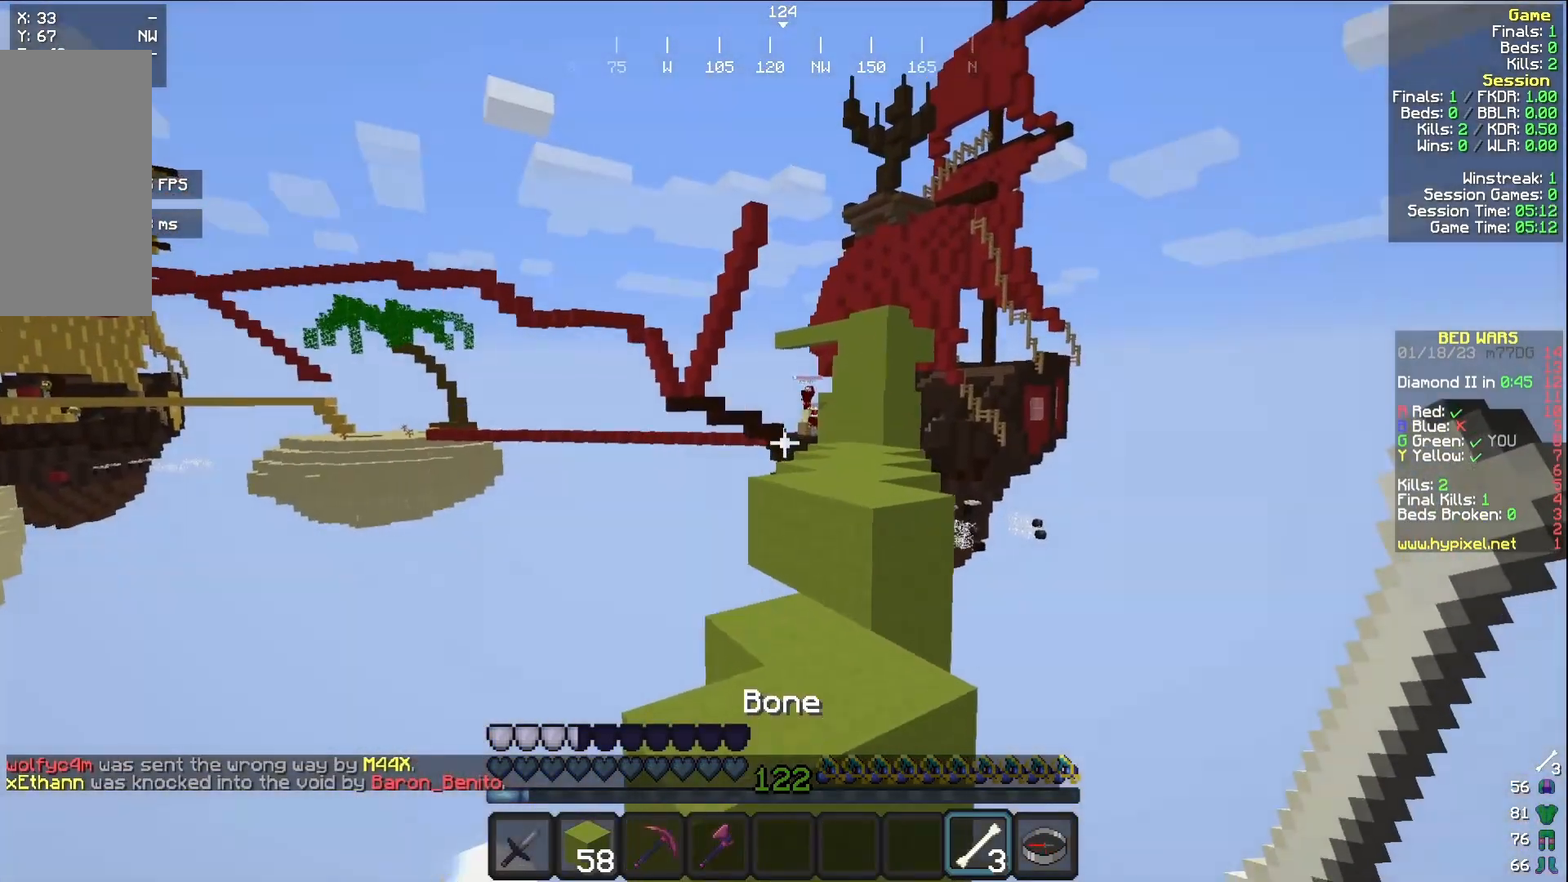
{"keys": ["a"], "mouse": [], "events": [[33, "w", "up"], [500, "a", "down"]]}
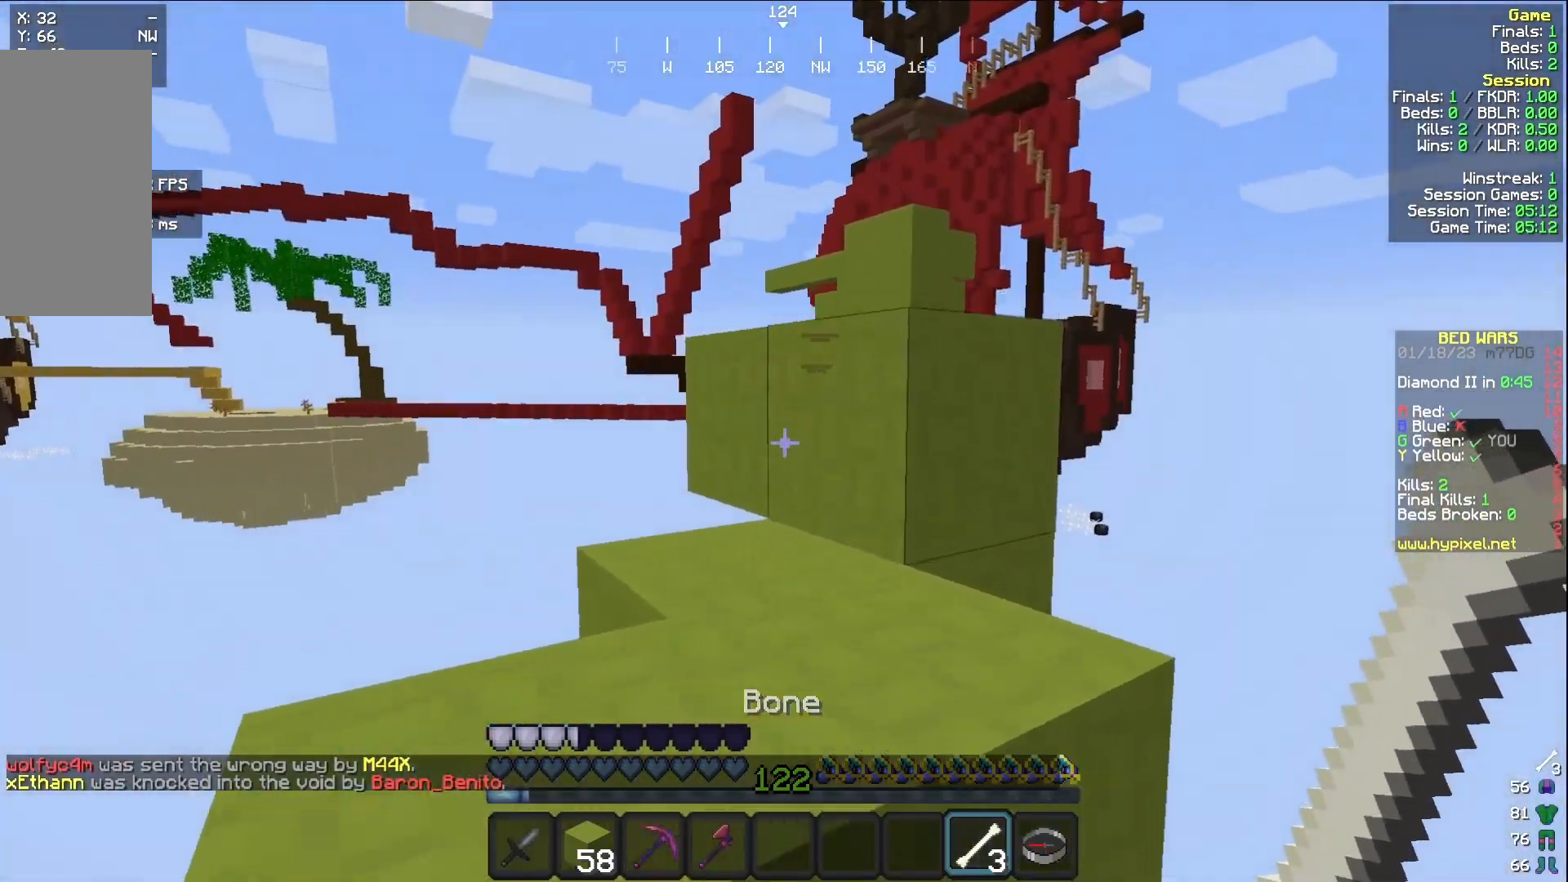
{"keys": ["w"], "mouse": [], "events": [[17, "w", "down"], [83, "a", "up"]]}
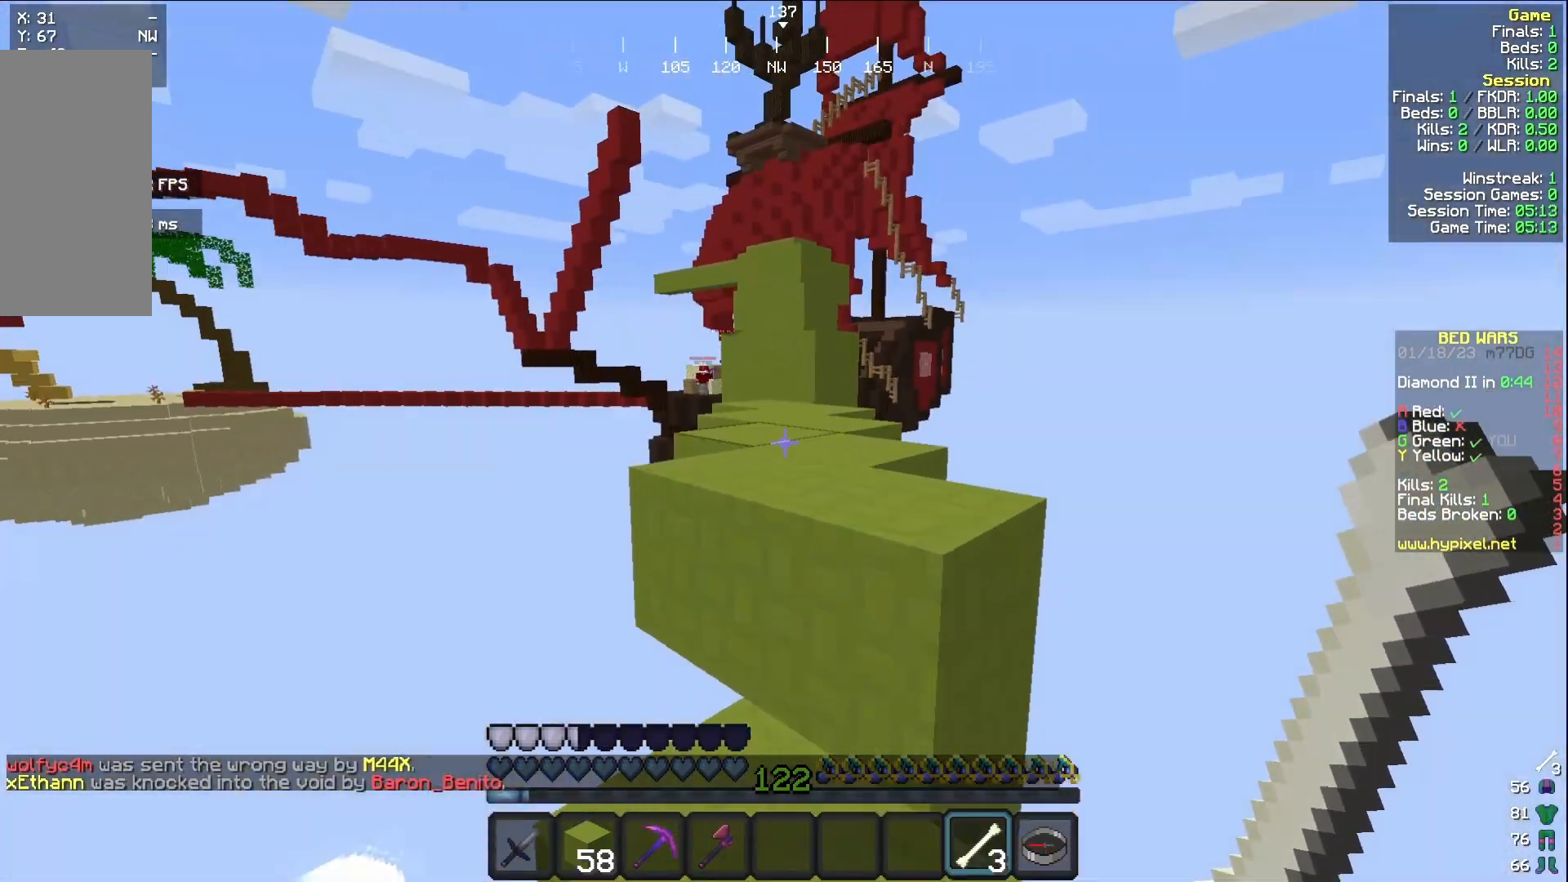
{"keys": ["w"], "mouse": ["left"], "events": [[500, "mouse_left", "down"]]}
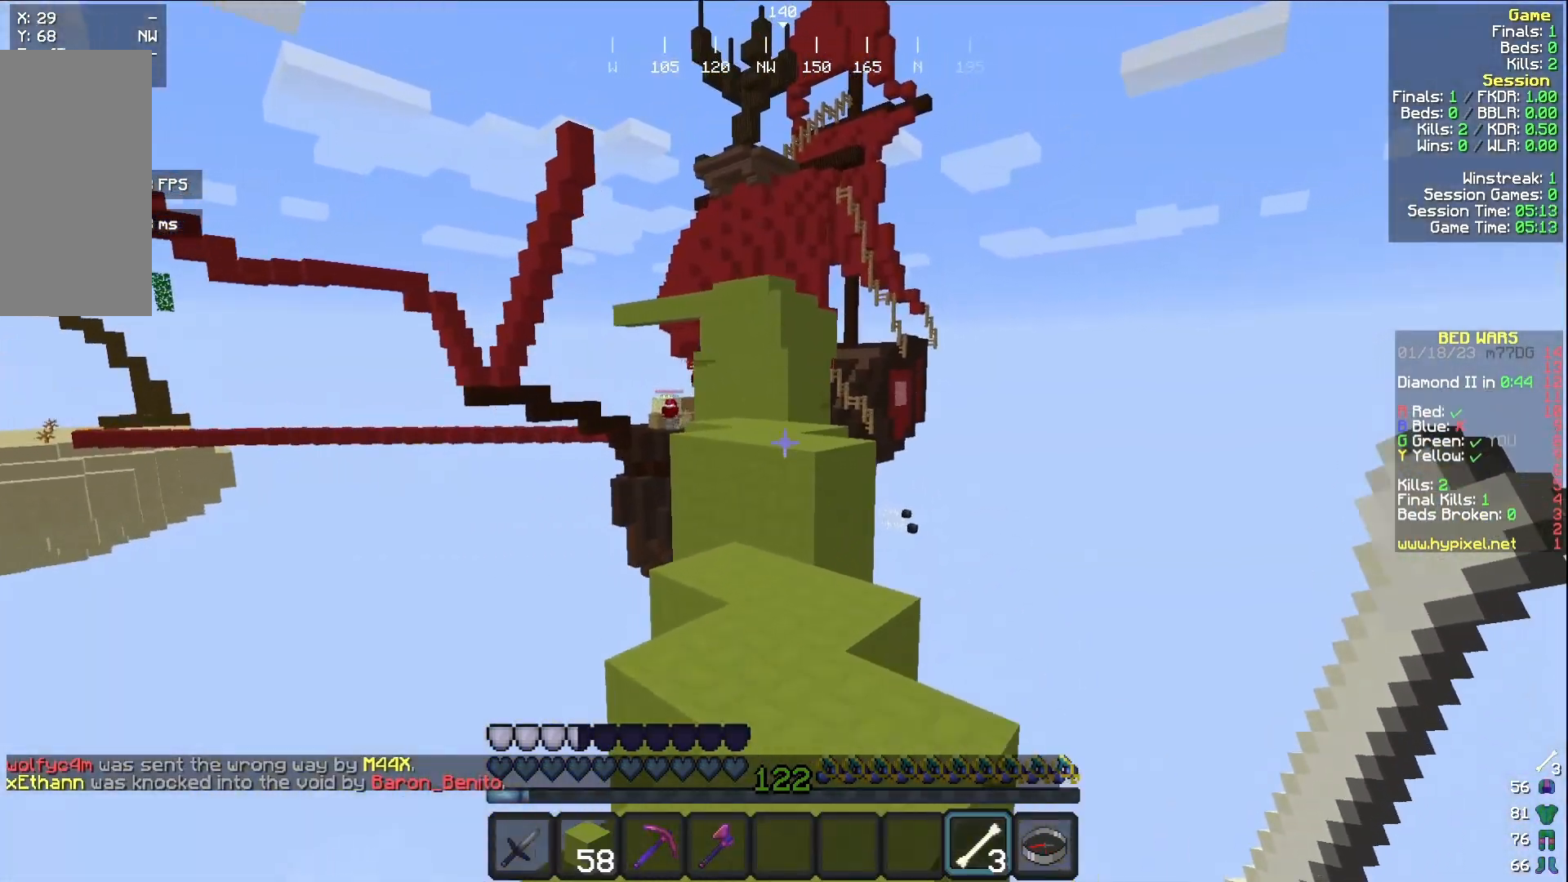
{"keys": ["w"], "mouse": [], "events": [[100, "mouse_left", "up"], [217, "mouse_left", "down"], [333, "mouse_left", "up"]]}
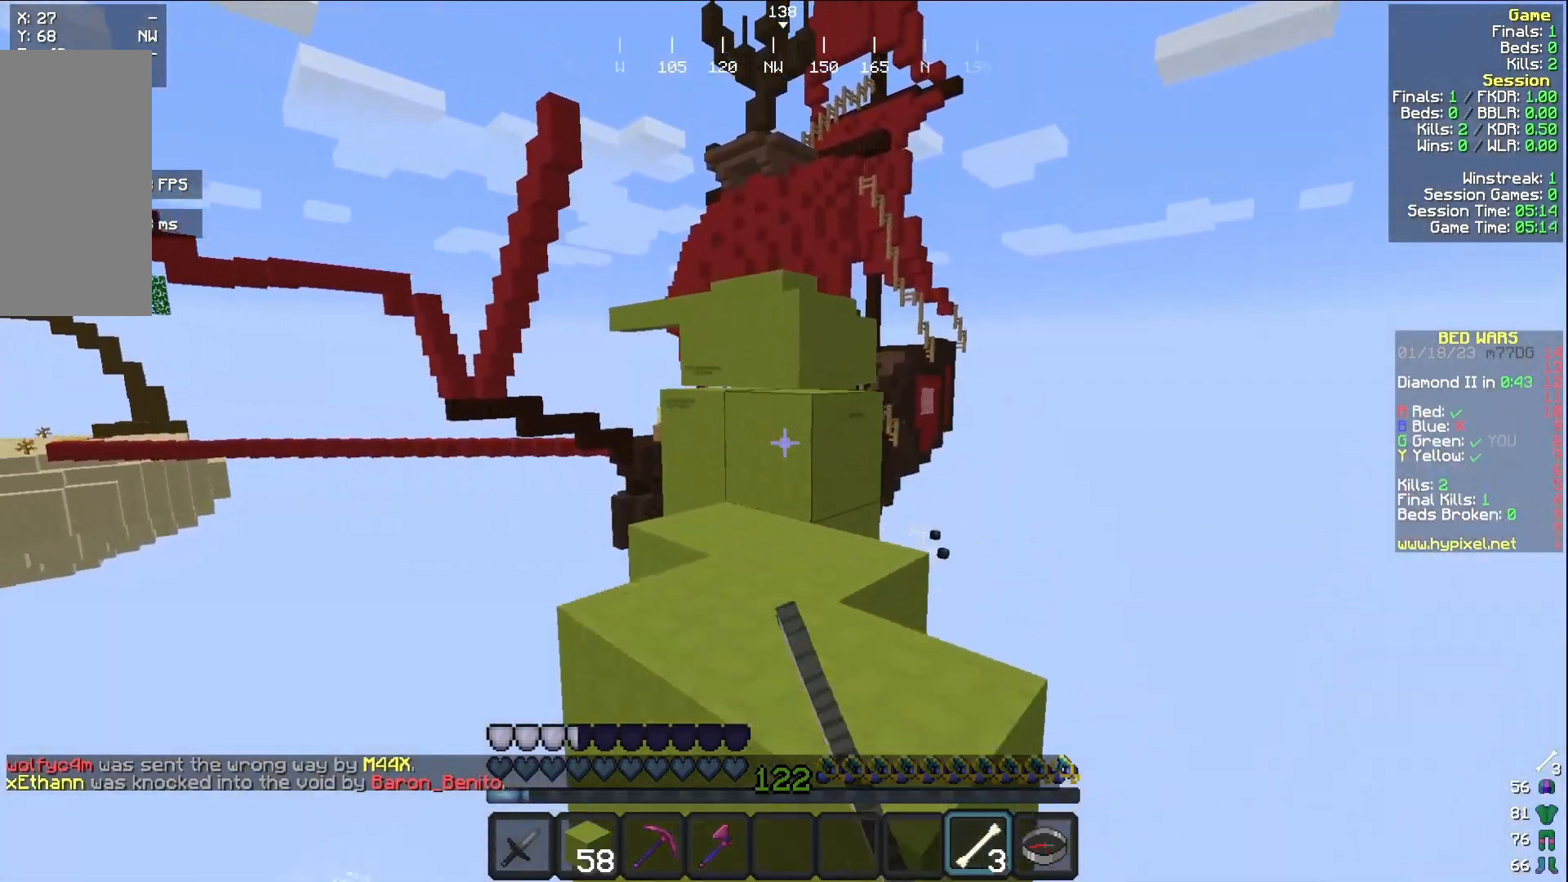
{"keys": ["w"], "mouse": [], "events": []}
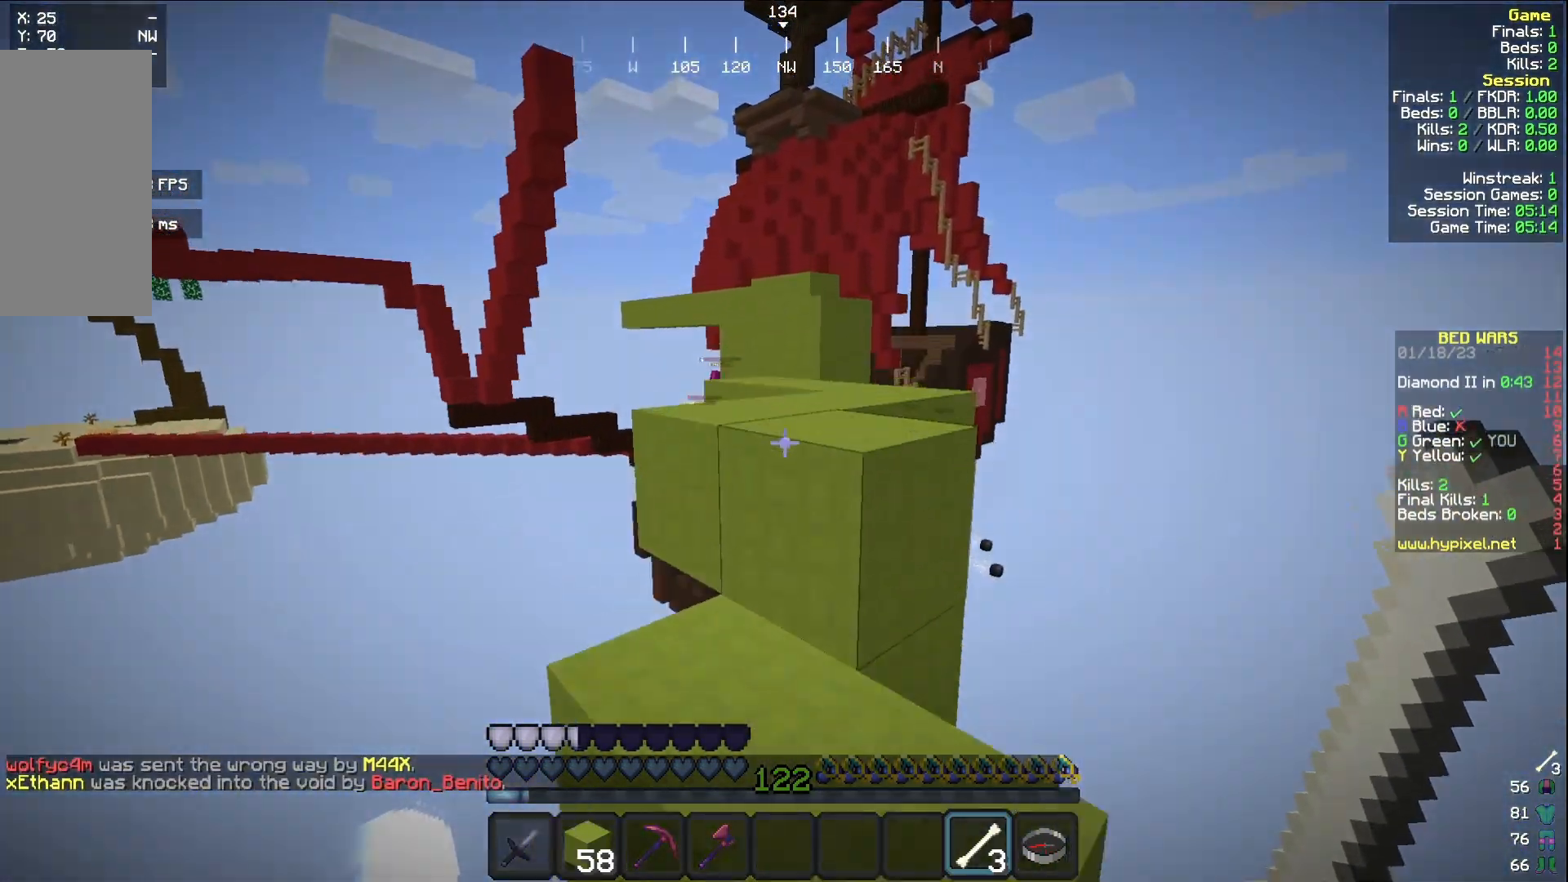
{"keys": ["d", "w"], "mouse": [], "events": [[83, "w", "up"], [283, "w", "down"], [367, "d", "down"]]}
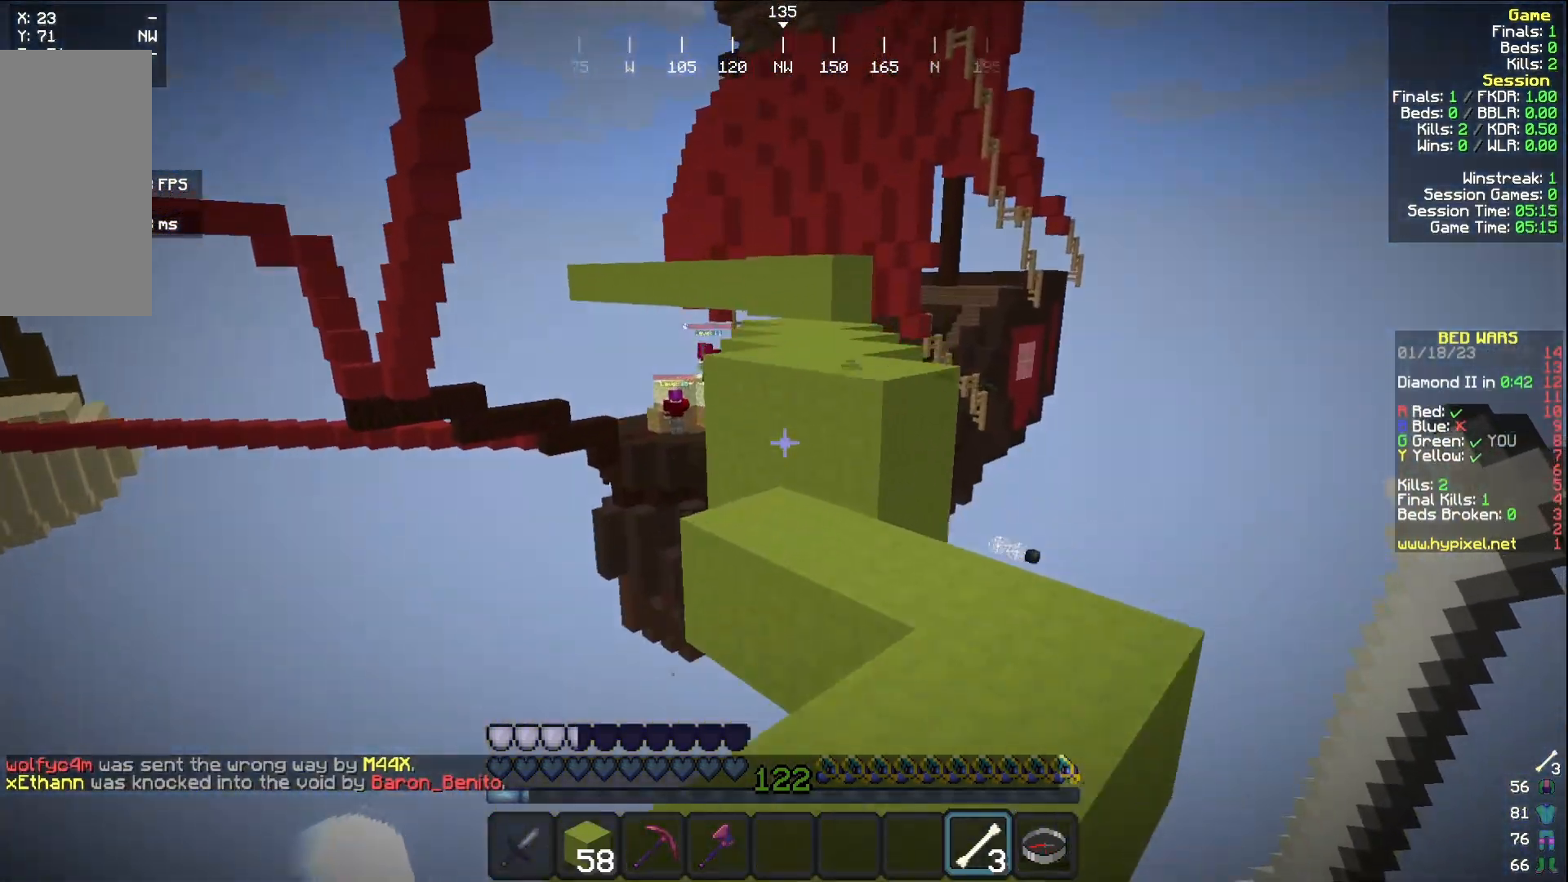
{"keys": ["w"], "mouse": [], "events": [[267, "d", "up"]]}
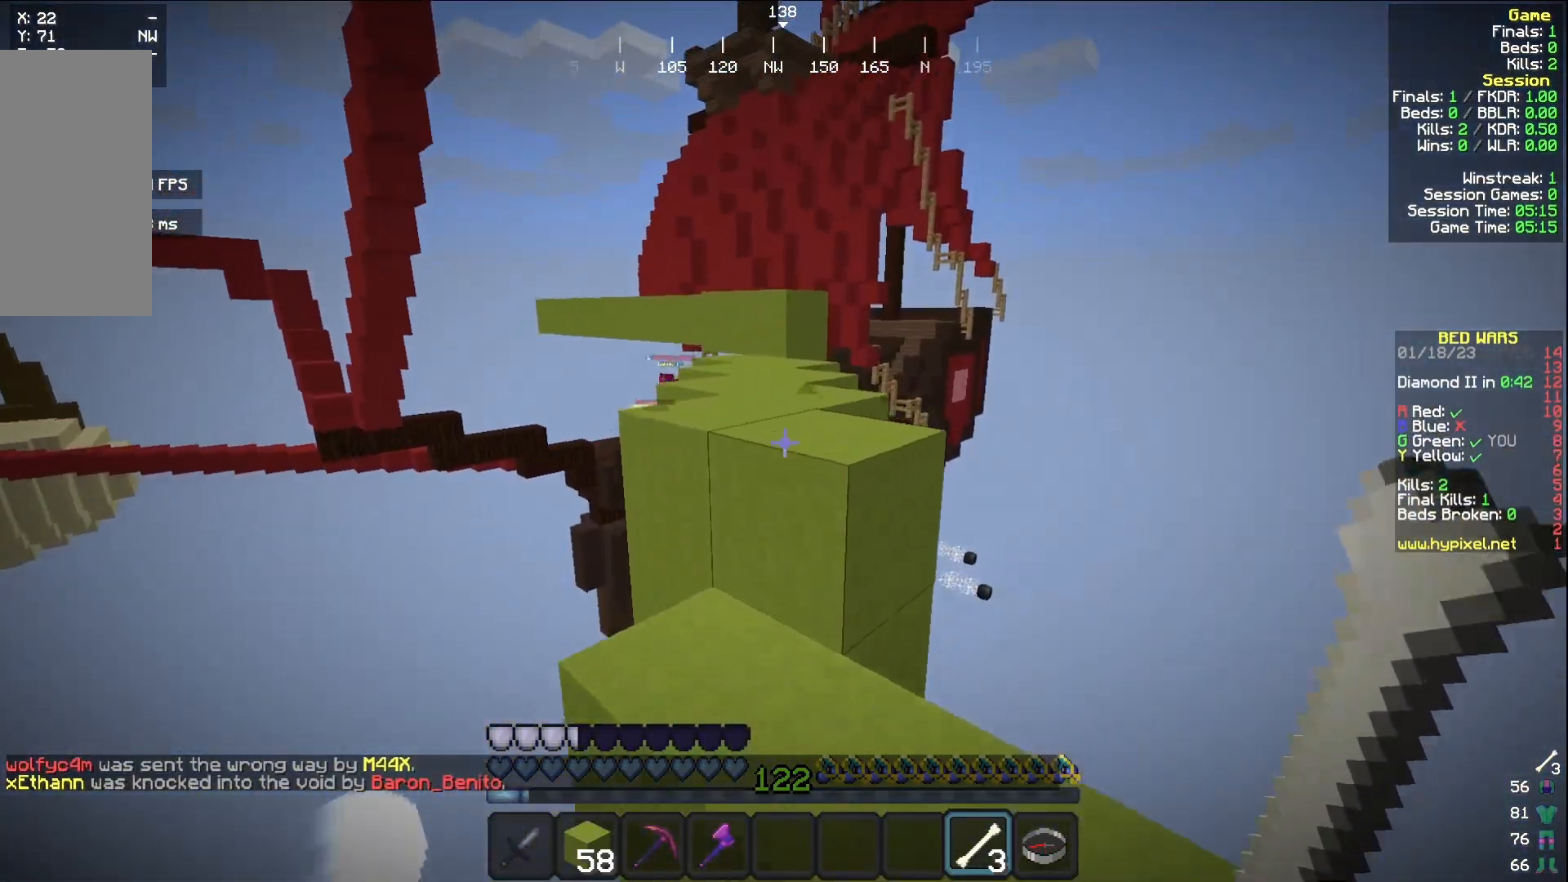
{"keys": ["w"], "mouse": [], "events": []}
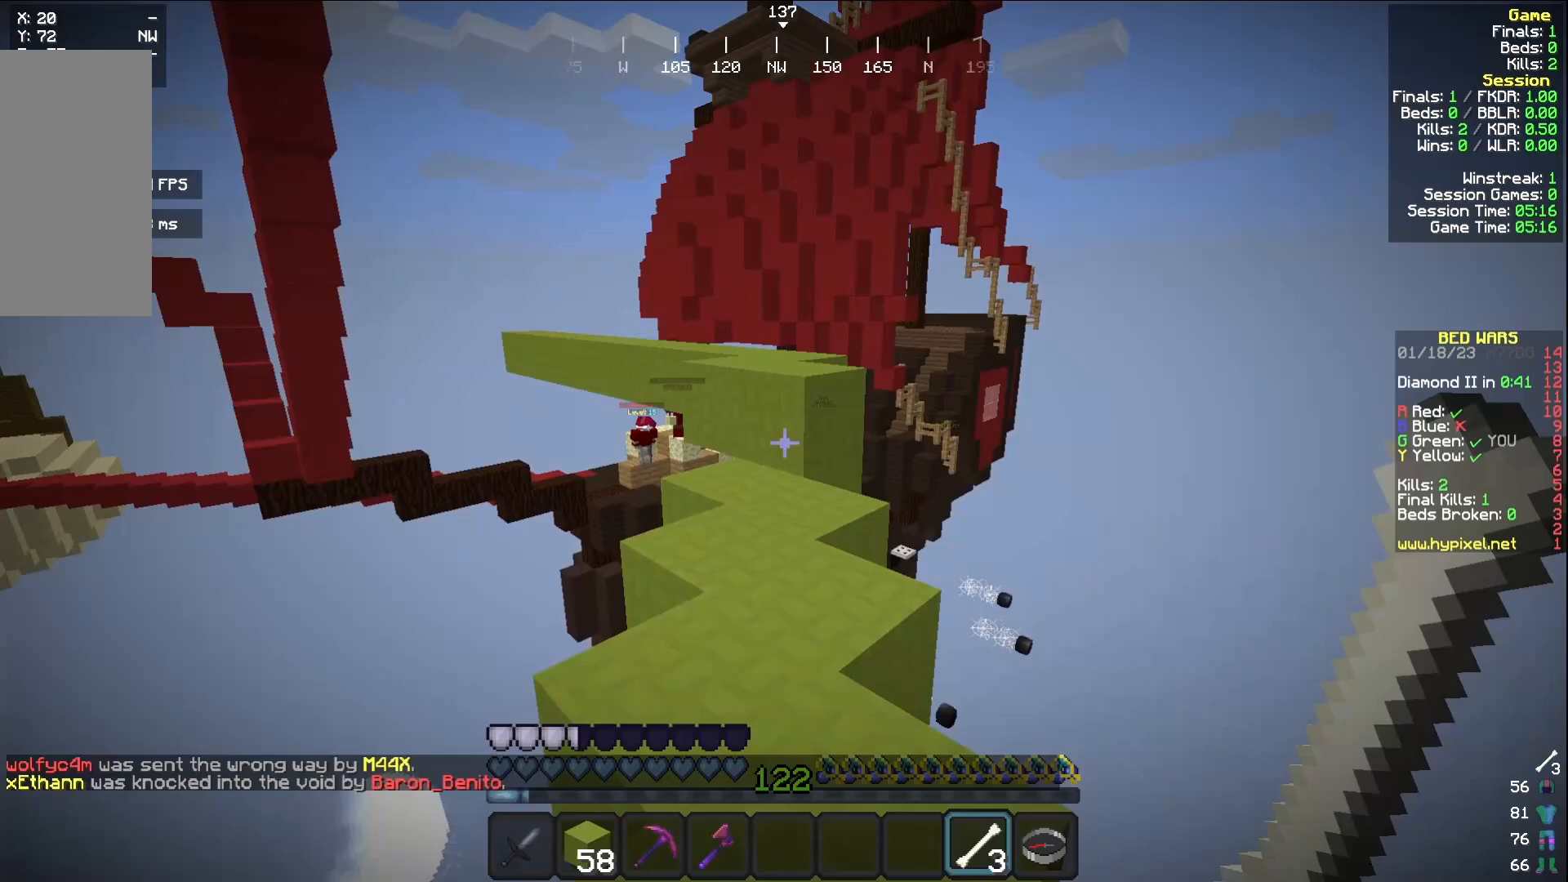
{"keys": ["w"], "mouse": [], "events": []}
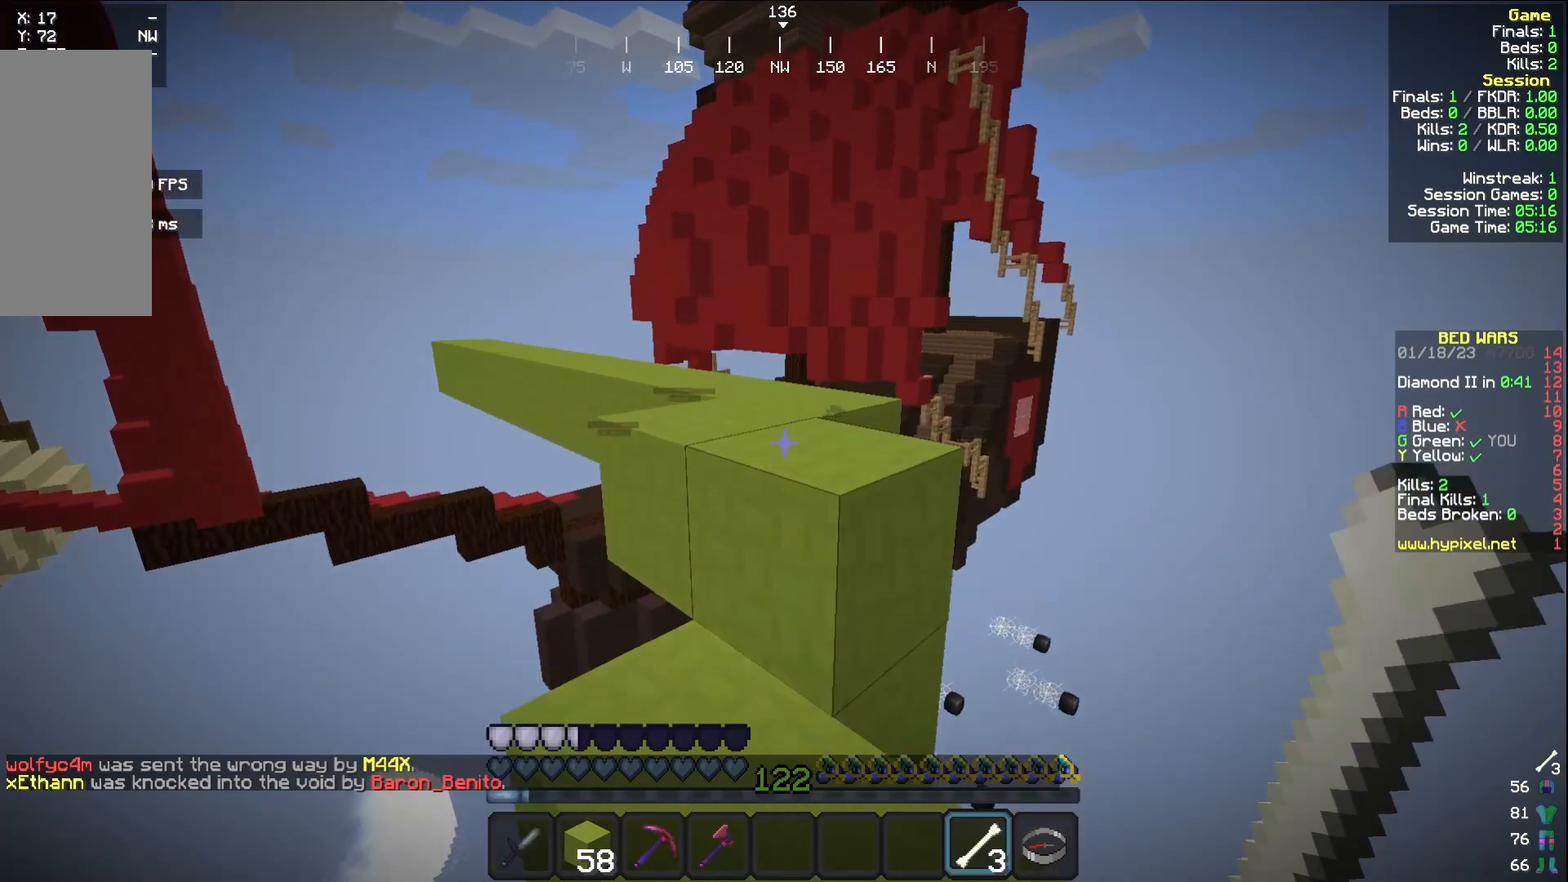
{"keys": ["w"], "mouse": [], "events": []}
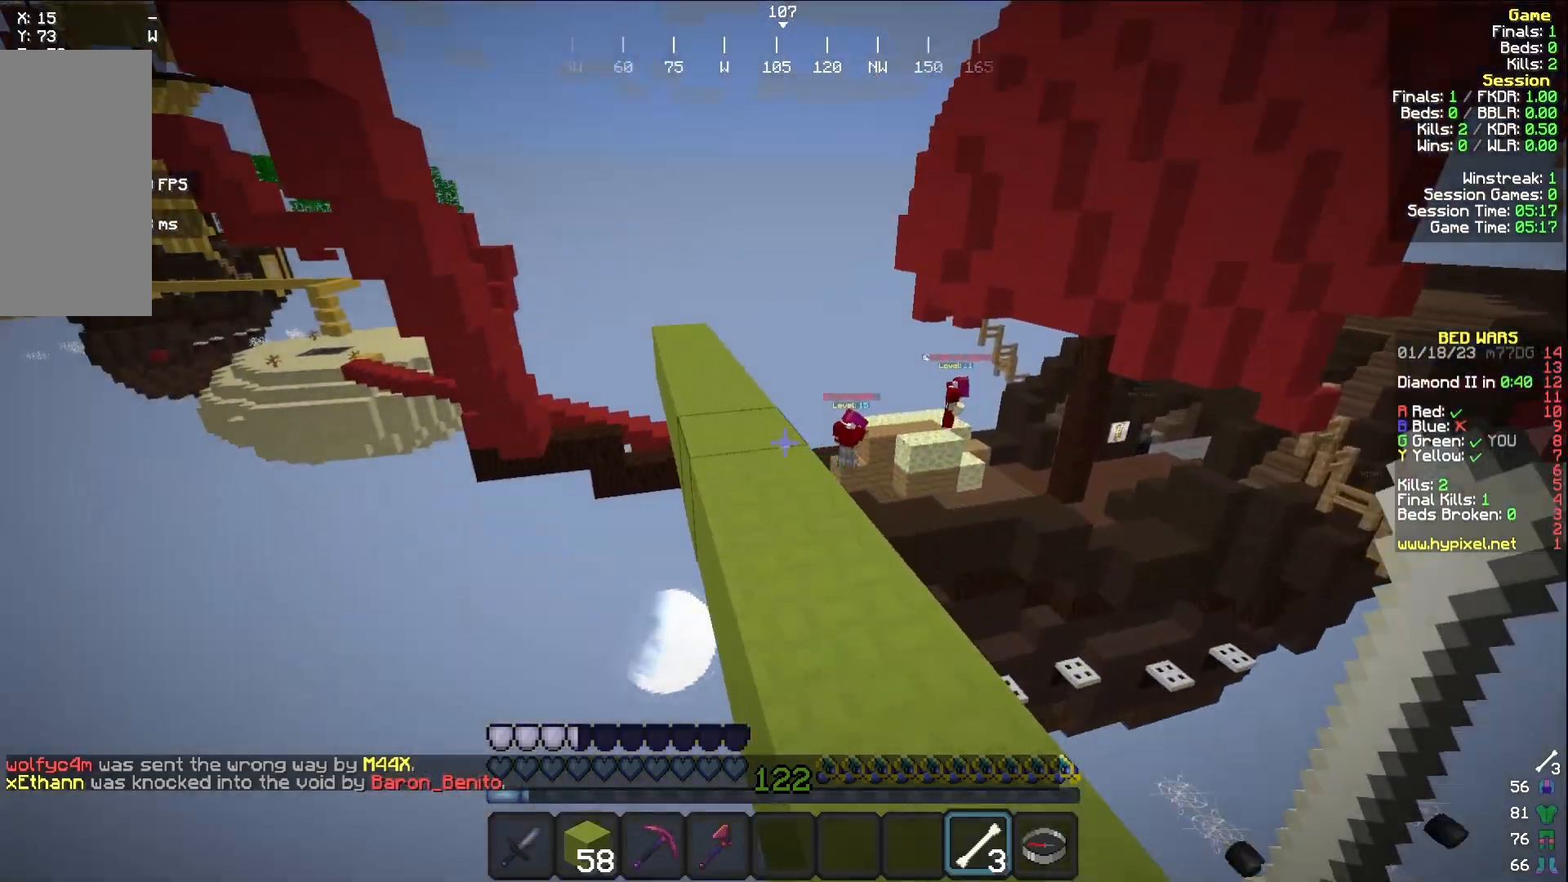
{"keys": ["a", "w"], "mouse": [], "events": [[117, "a", "down"]]}
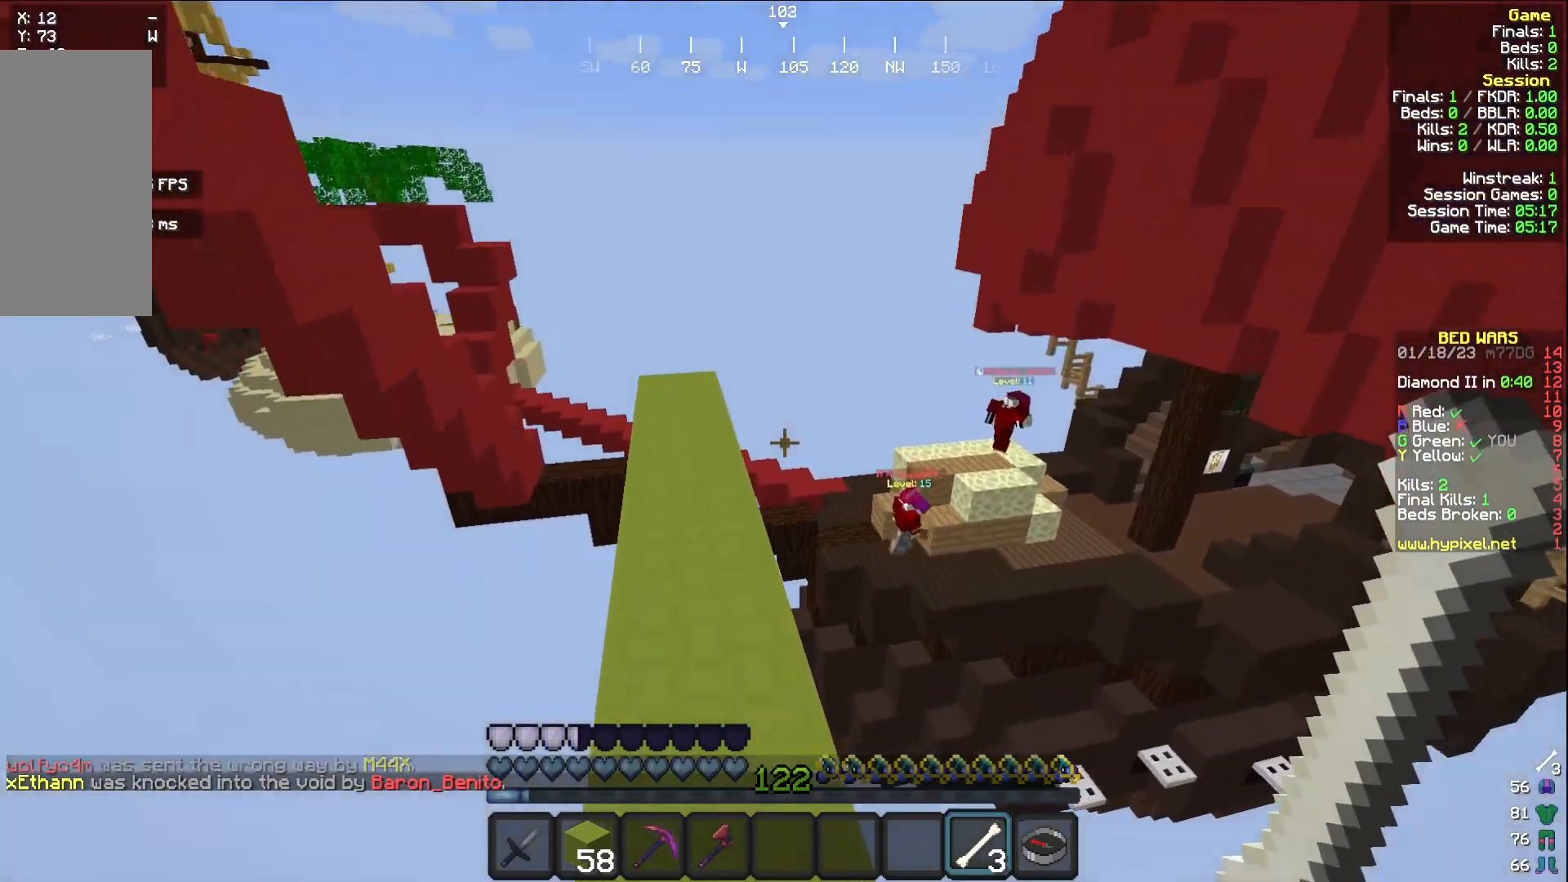
{"keys": ["w"], "mouse": [], "events": [[133, "a", "up"]]}
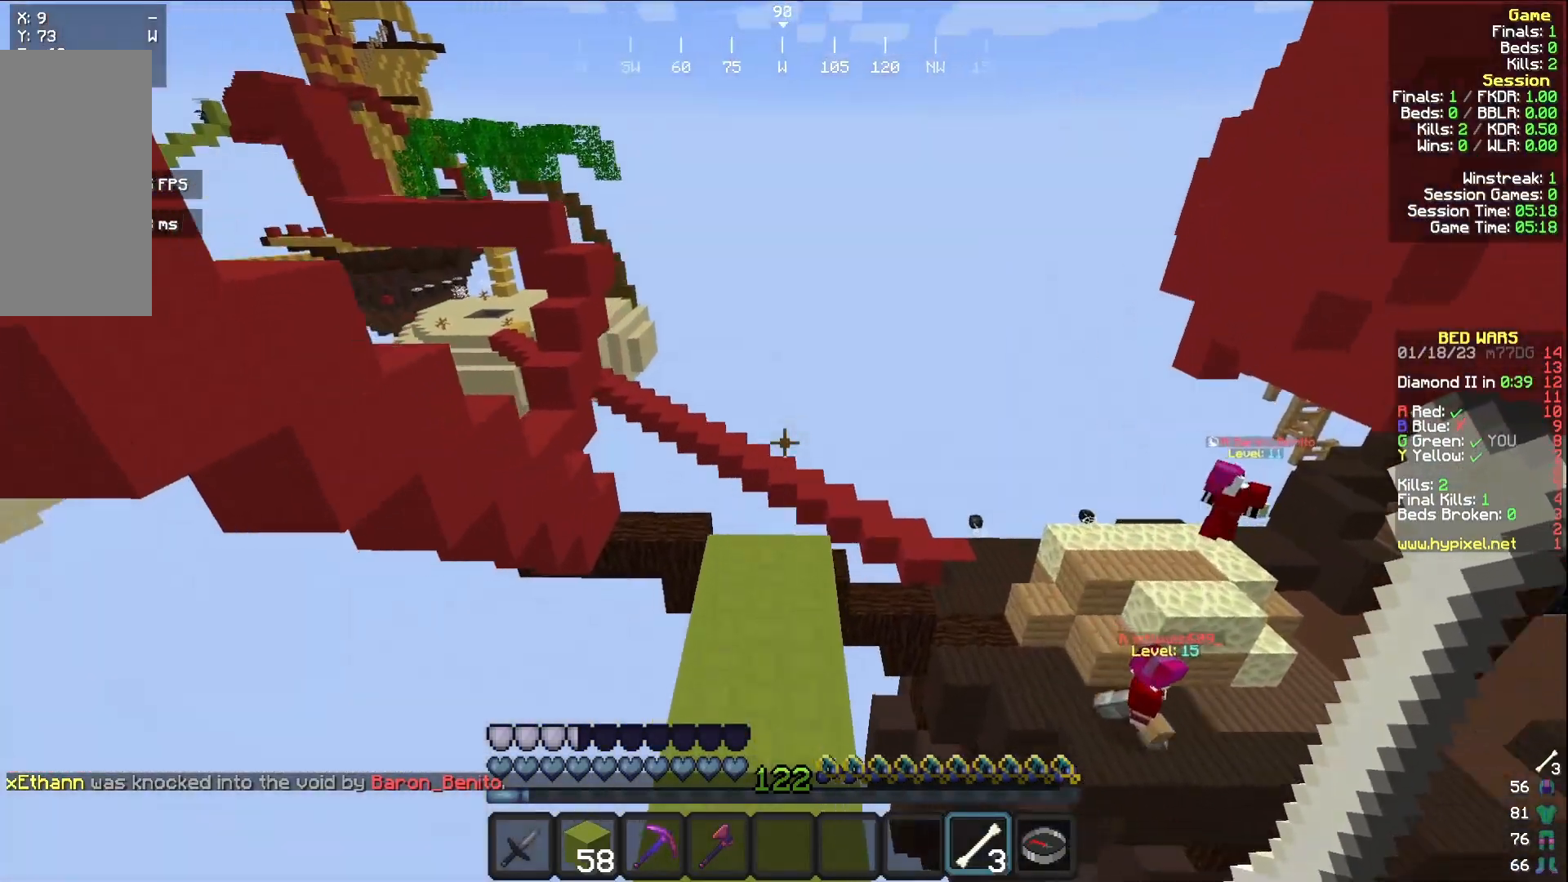
{"keys": ["w"], "mouse": [], "events": []}
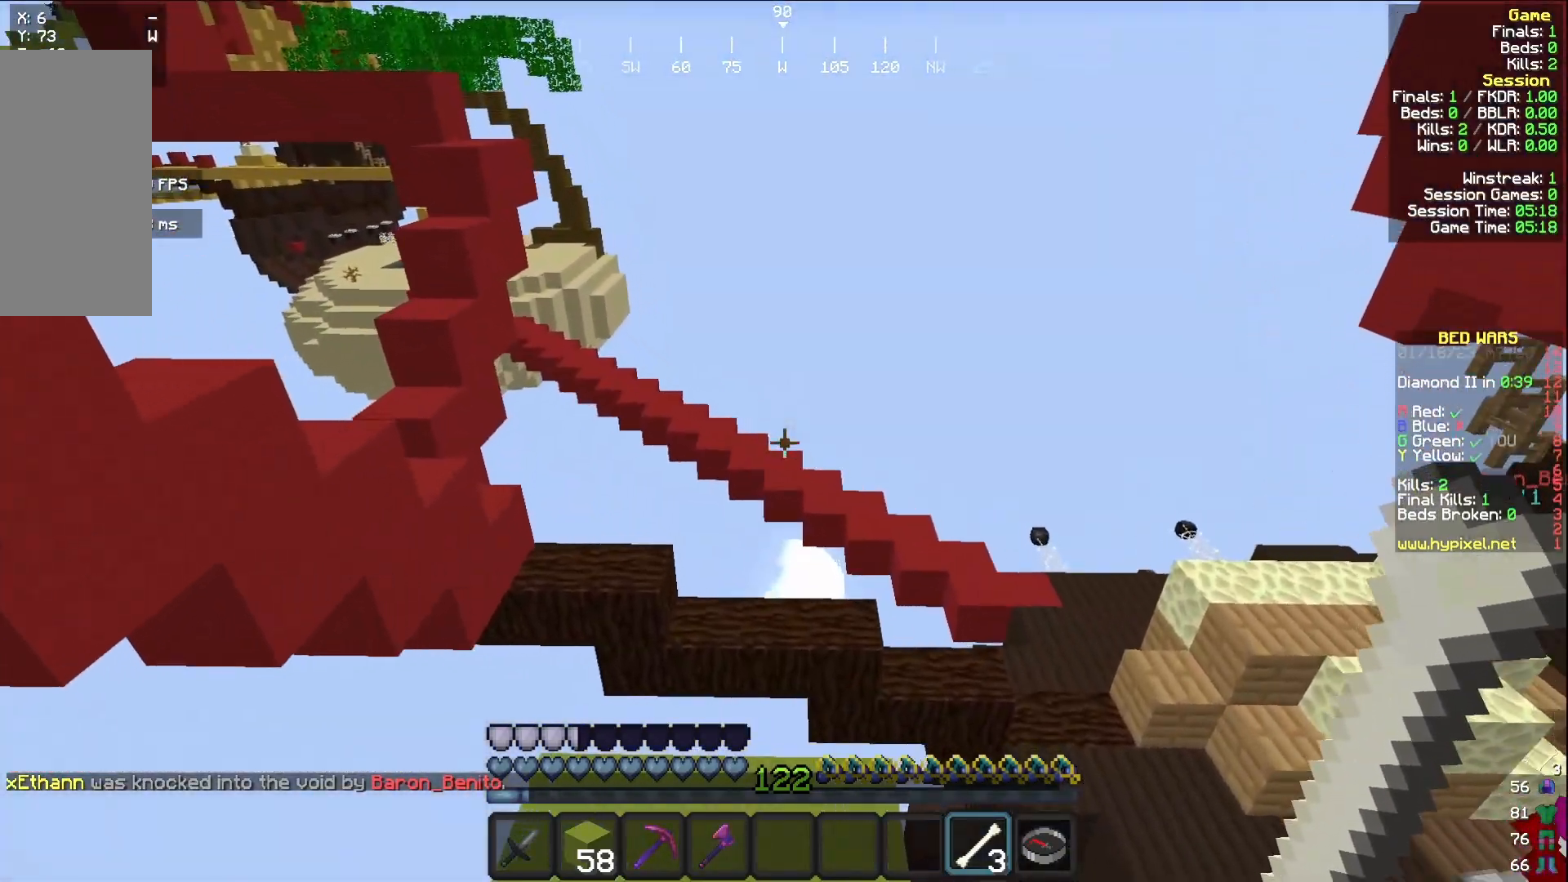
{"keys": [], "mouse": [], "events": [[483, "w", "up"]]}
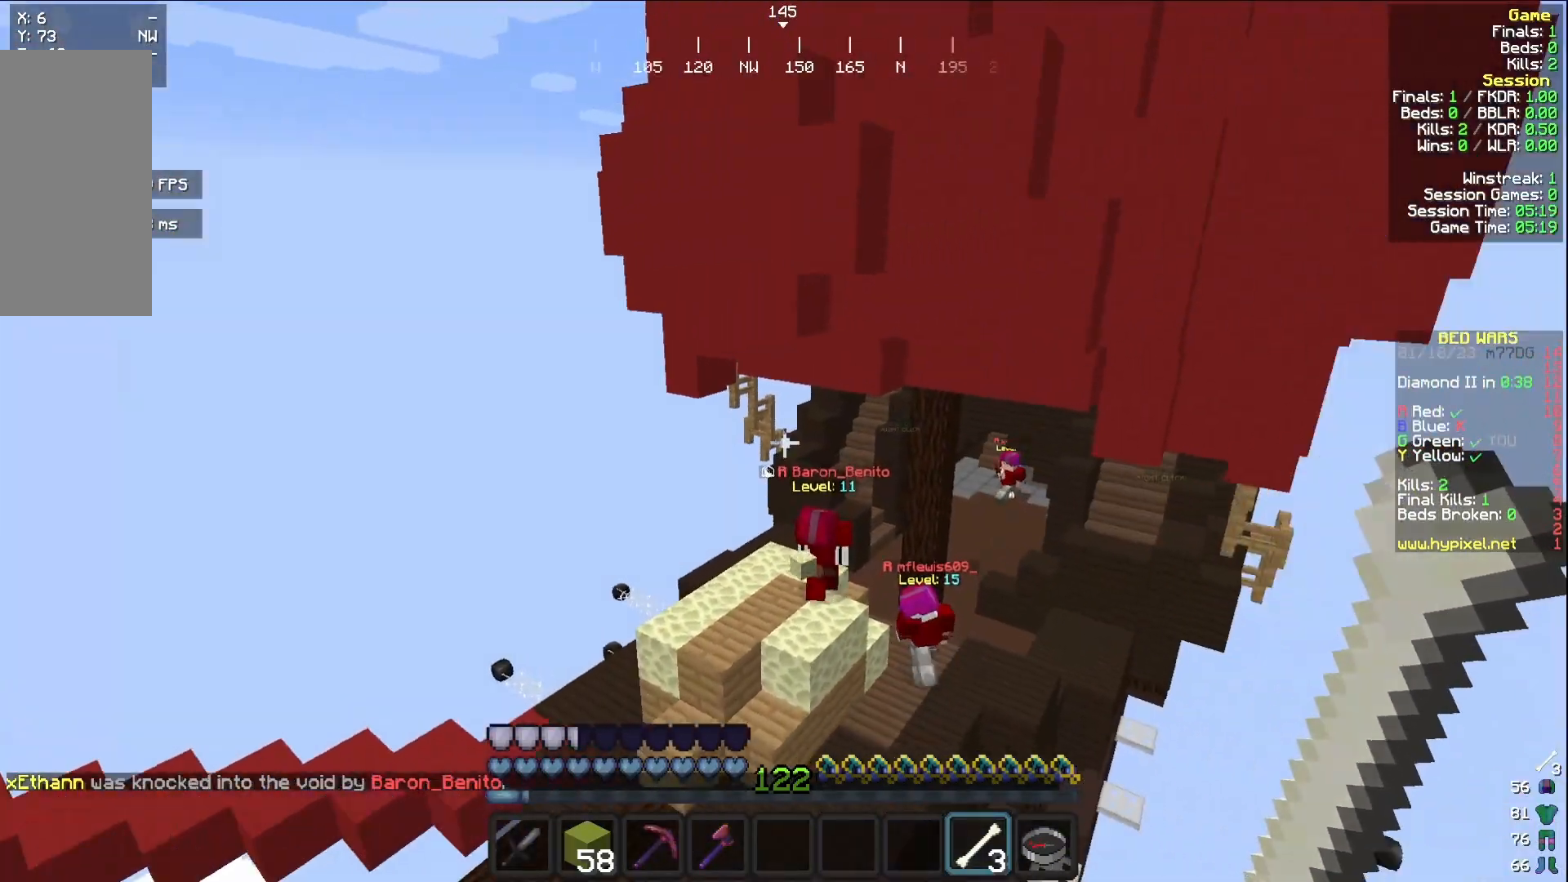
{"keys": [], "mouse": [], "events": []}
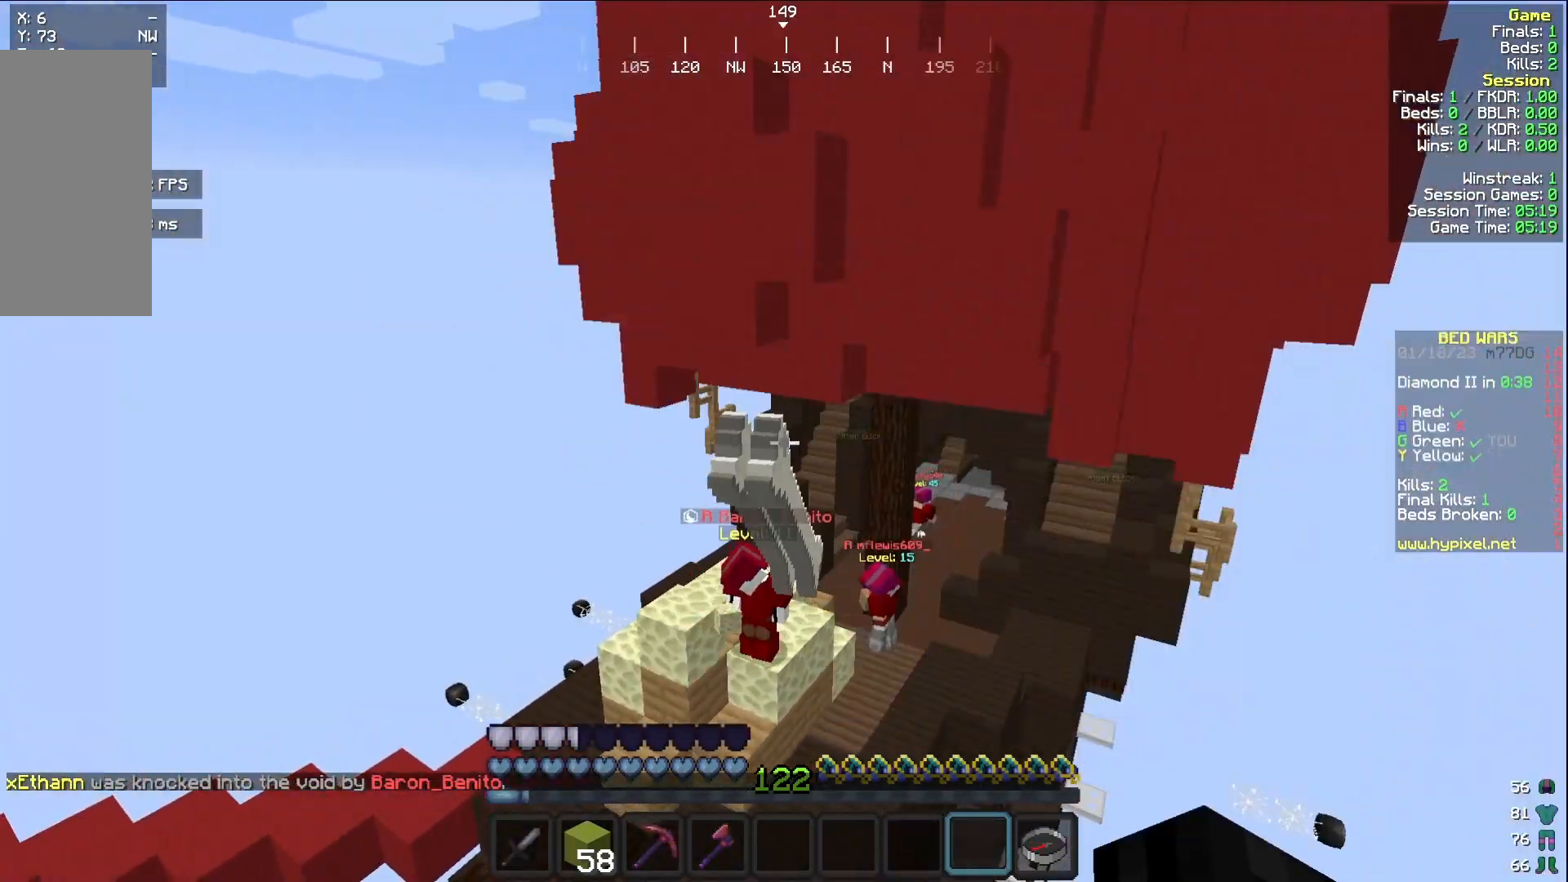
{"keys": ["s"], "mouse": [], "events": [[133, "s", "down"]]}
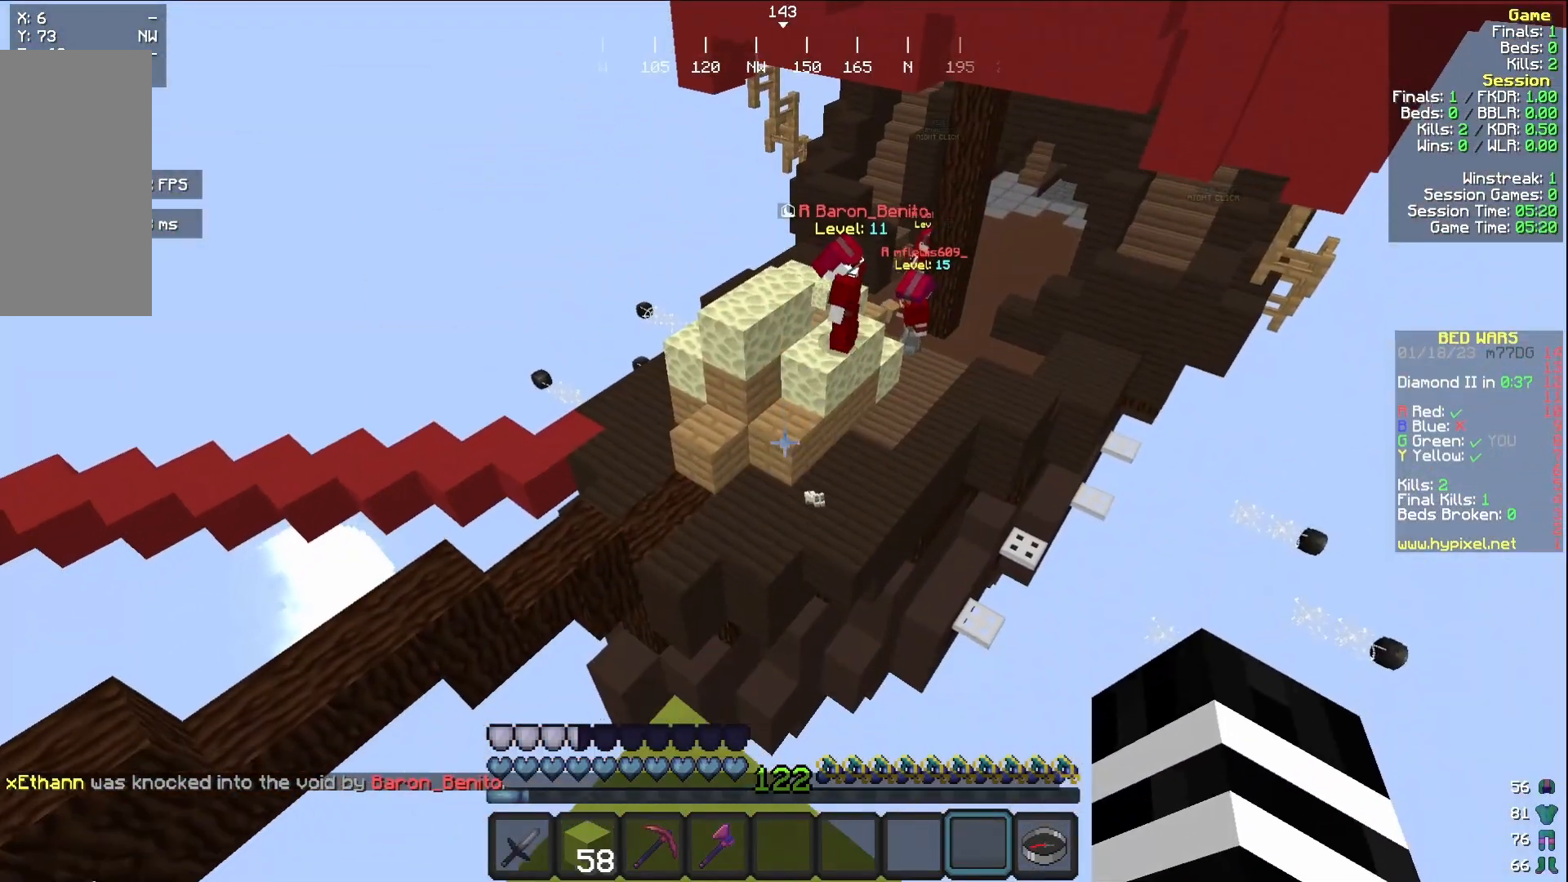
{"keys": [], "mouse": [], "events": [[217, "s", "up"]]}
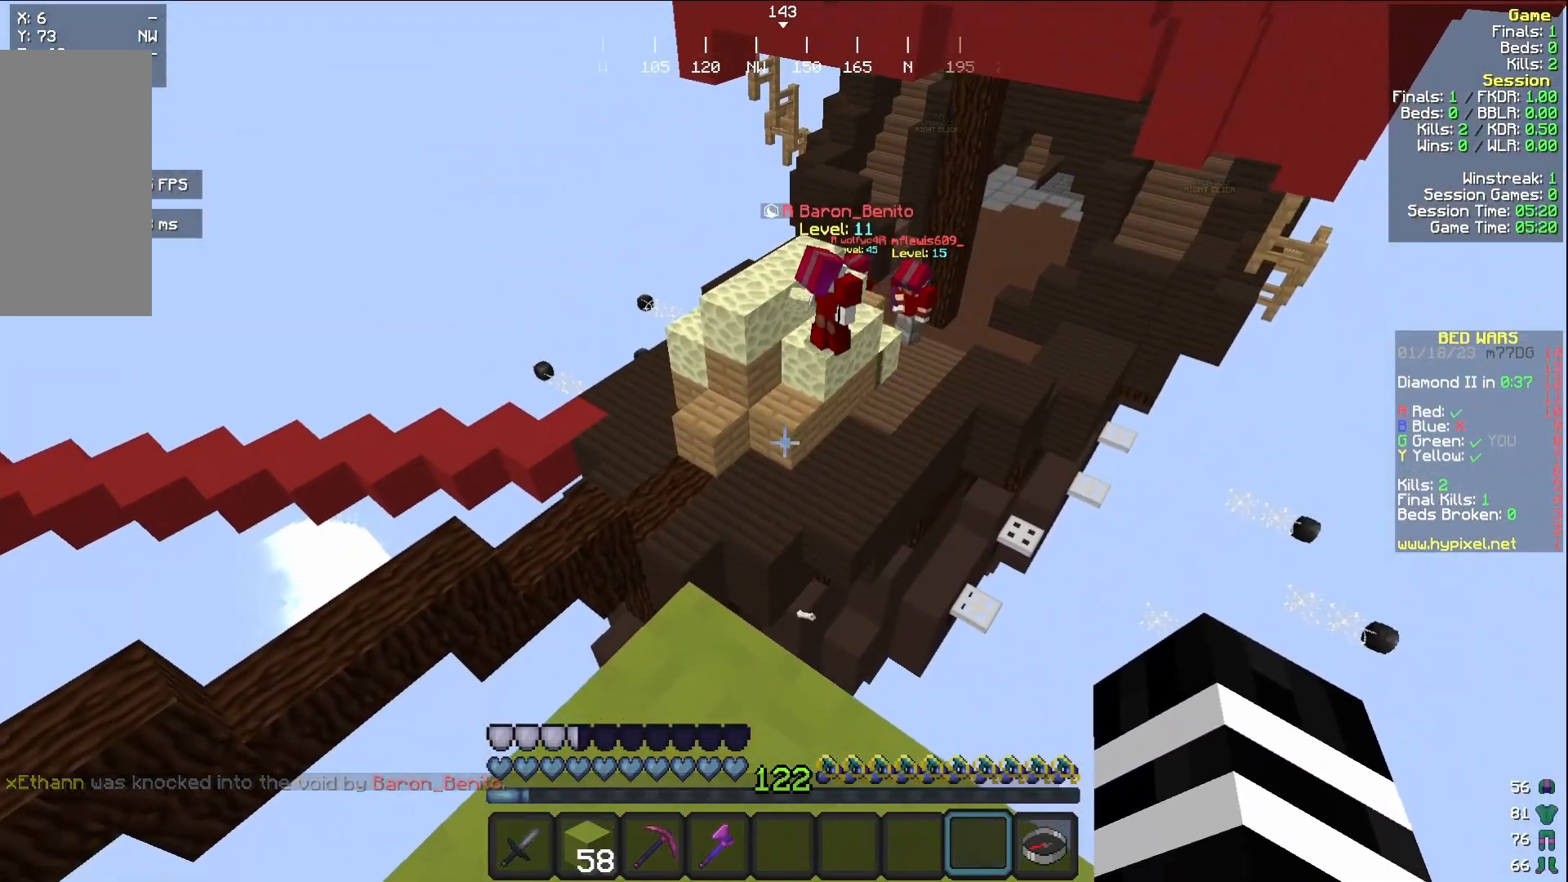
{"keys": [], "mouse": [], "events": []}
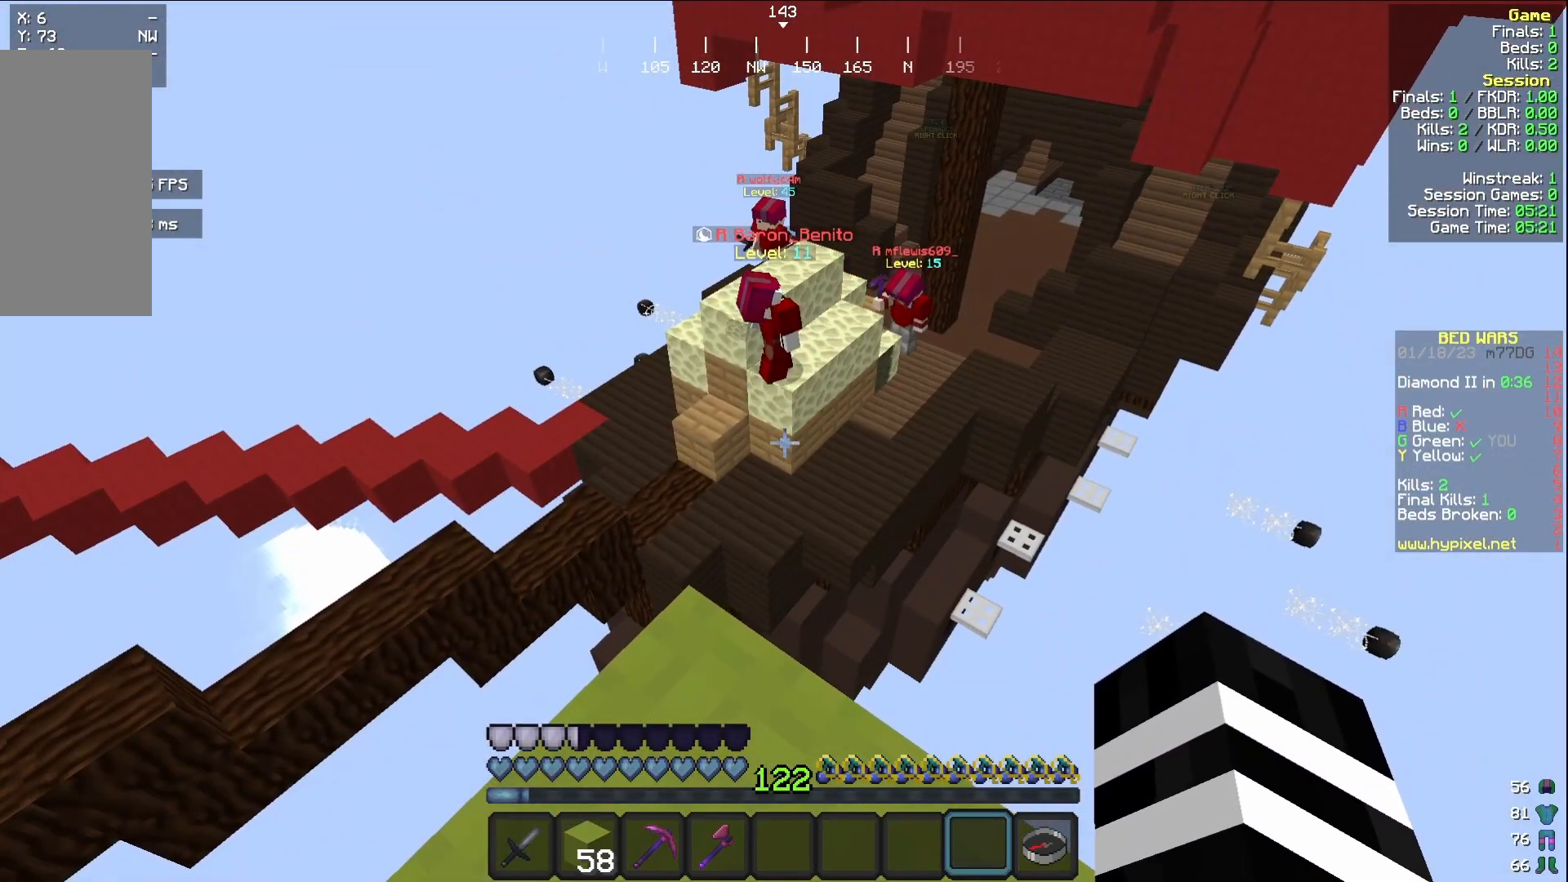
{"keys": ["a", "w"], "mouse": [], "events": [[333, "w", "down"], [467, "a", "down"]]}
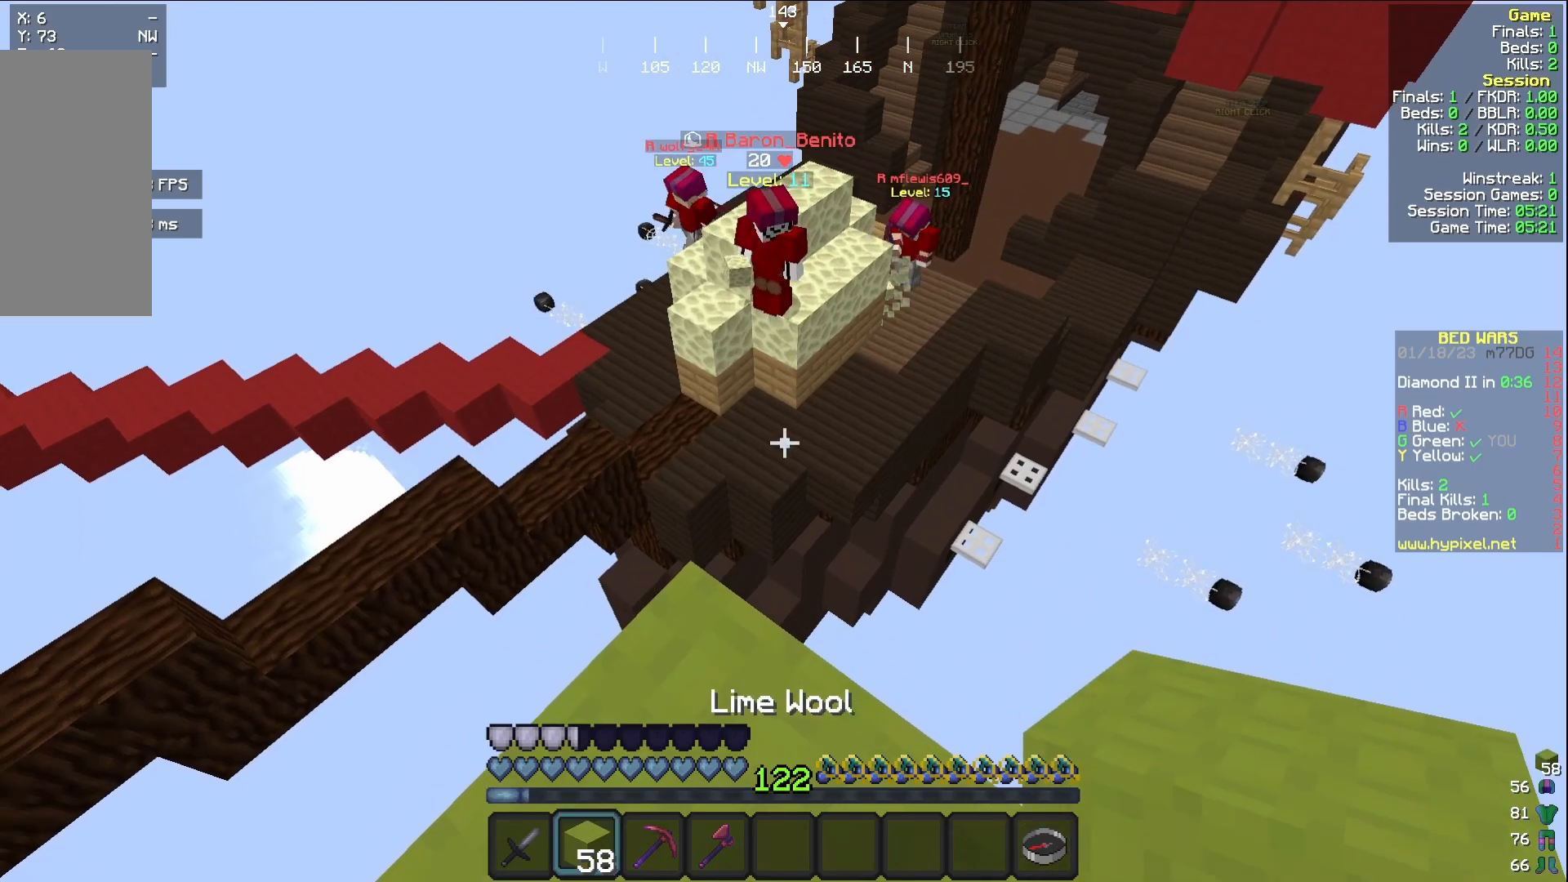
{"keys": ["s"], "mouse": [], "events": [[283, "w", "up"], [383, "s", "down"], [500, "a", "up"]]}
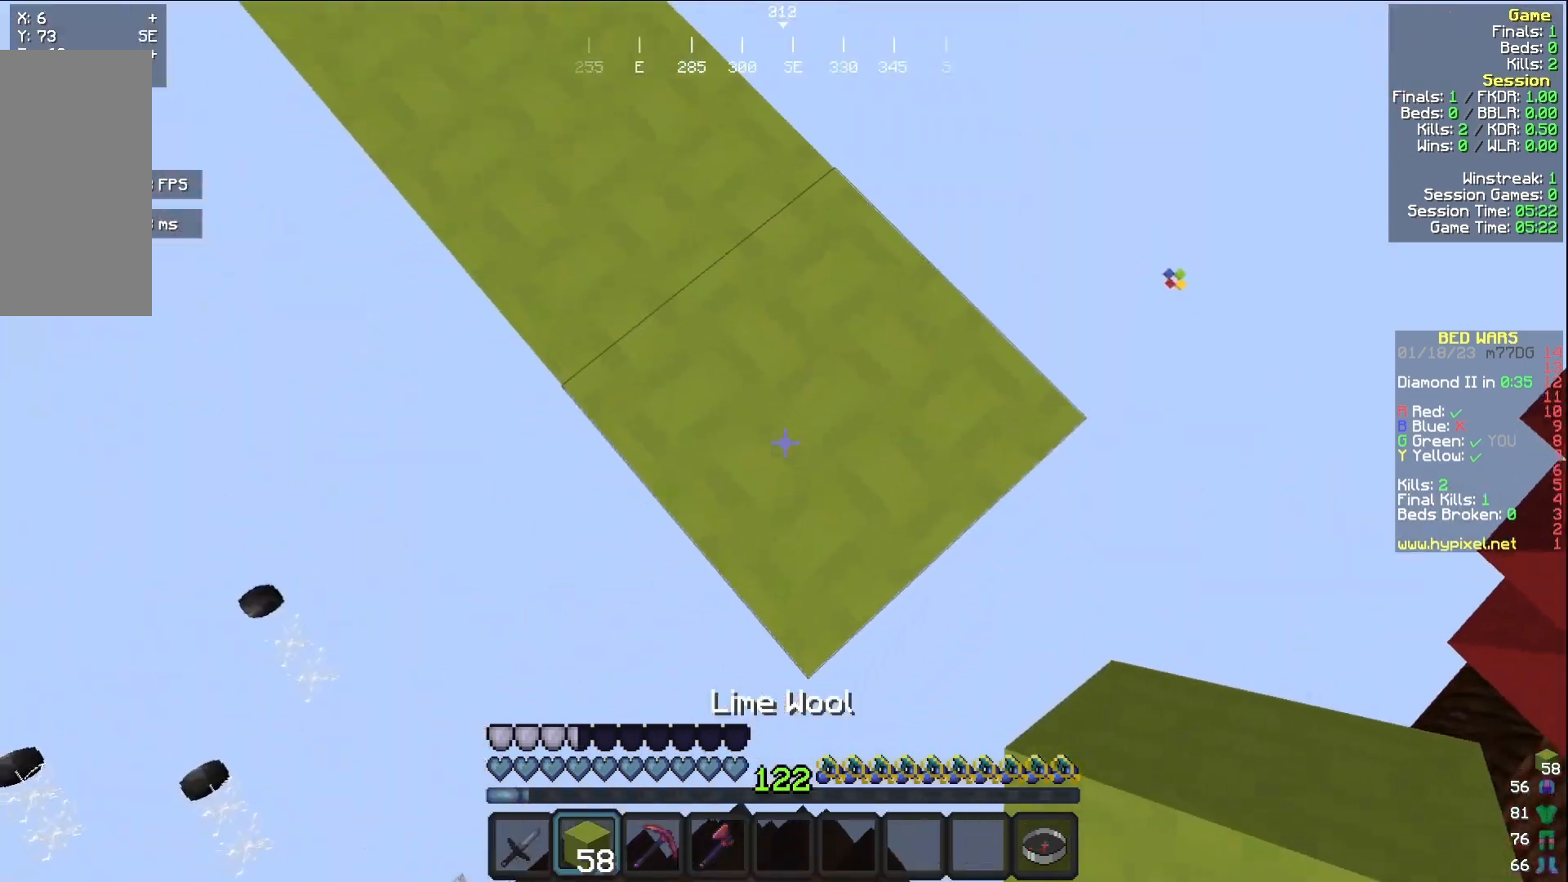
{"keys": ["s"], "mouse": [], "events": [[200, "d", "down"], [267, "d", "up"], [350, "d", "down"], [500, "d", "up"]]}